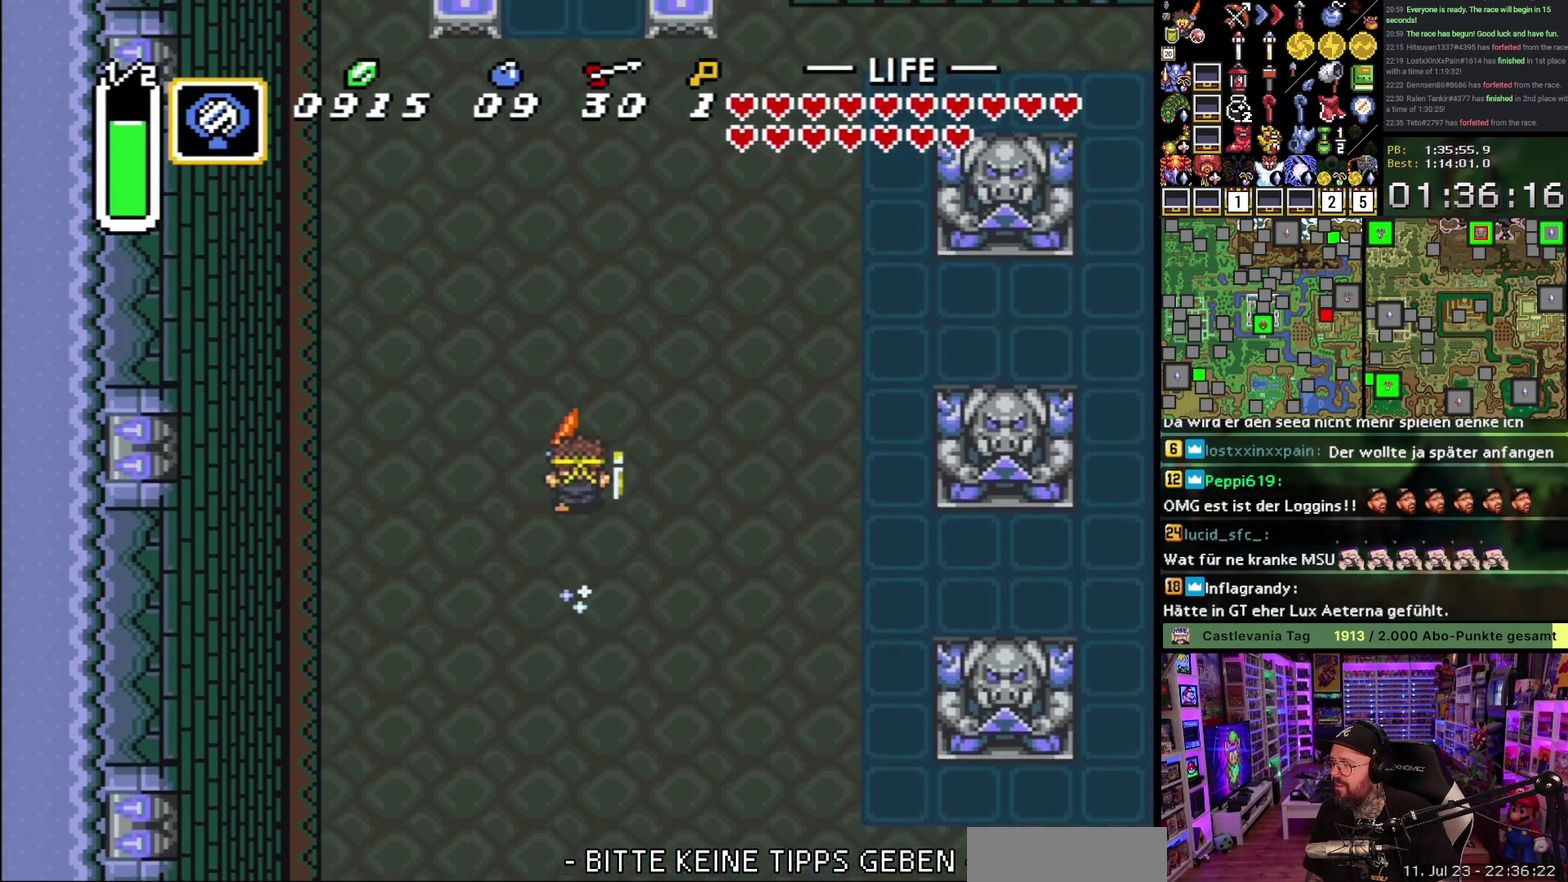
Gameplay with a controller (Nintendo layout); each line is a JSON object with the inputs held at the frame after it. "events" lists button and stick changes between this image and that frame as [ms after this image, input, new state], when the widget could be followed in between. Not read: L1 L3 R1 R3.
{"buttons": [], "events": []}
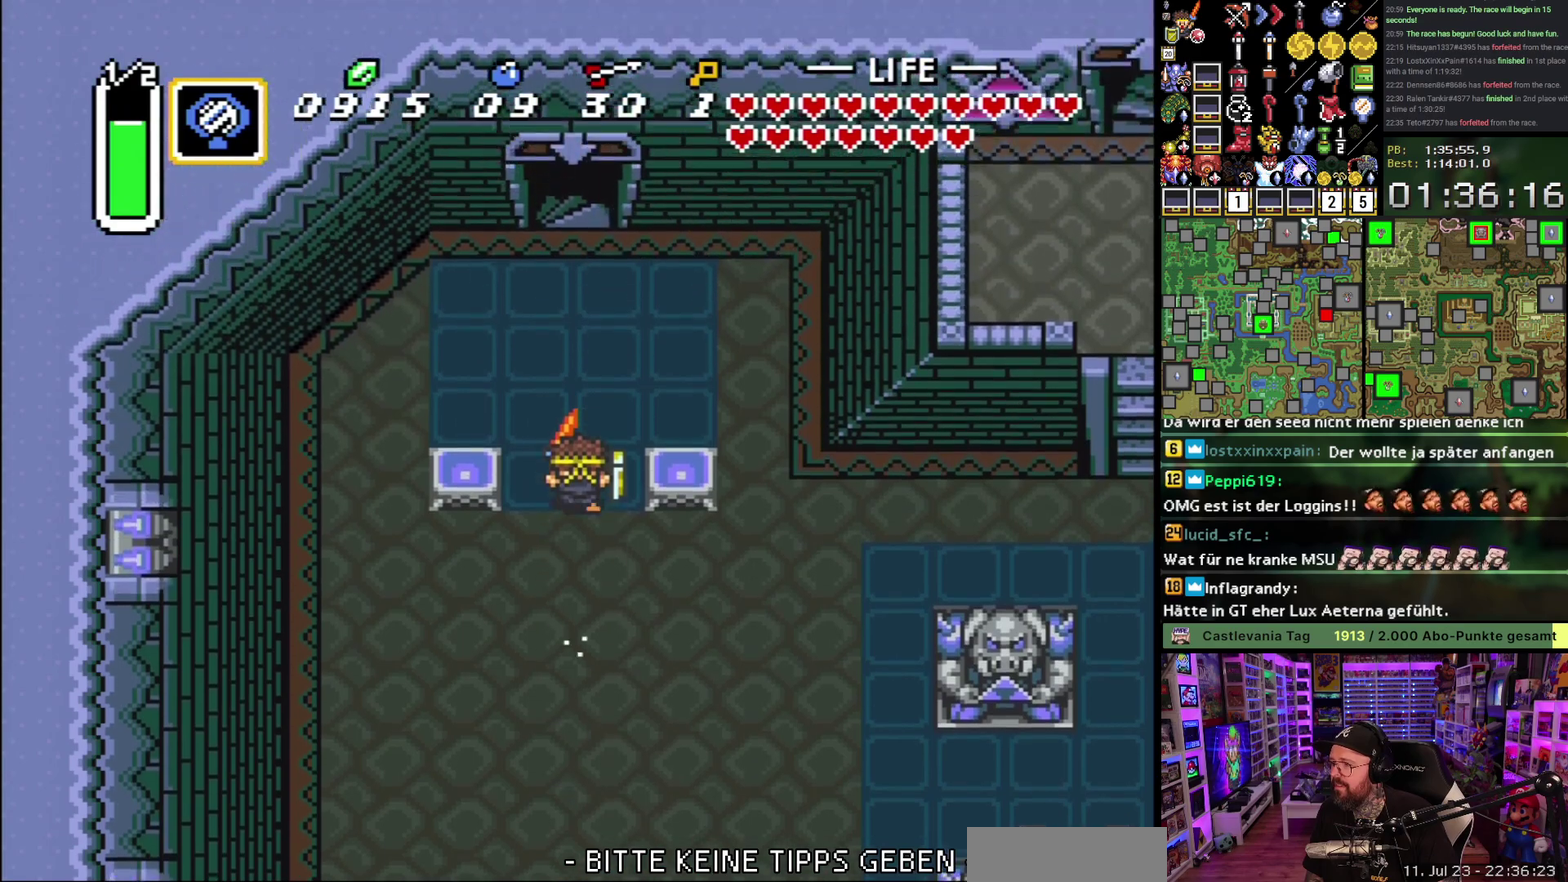
{"buttons": [], "events": []}
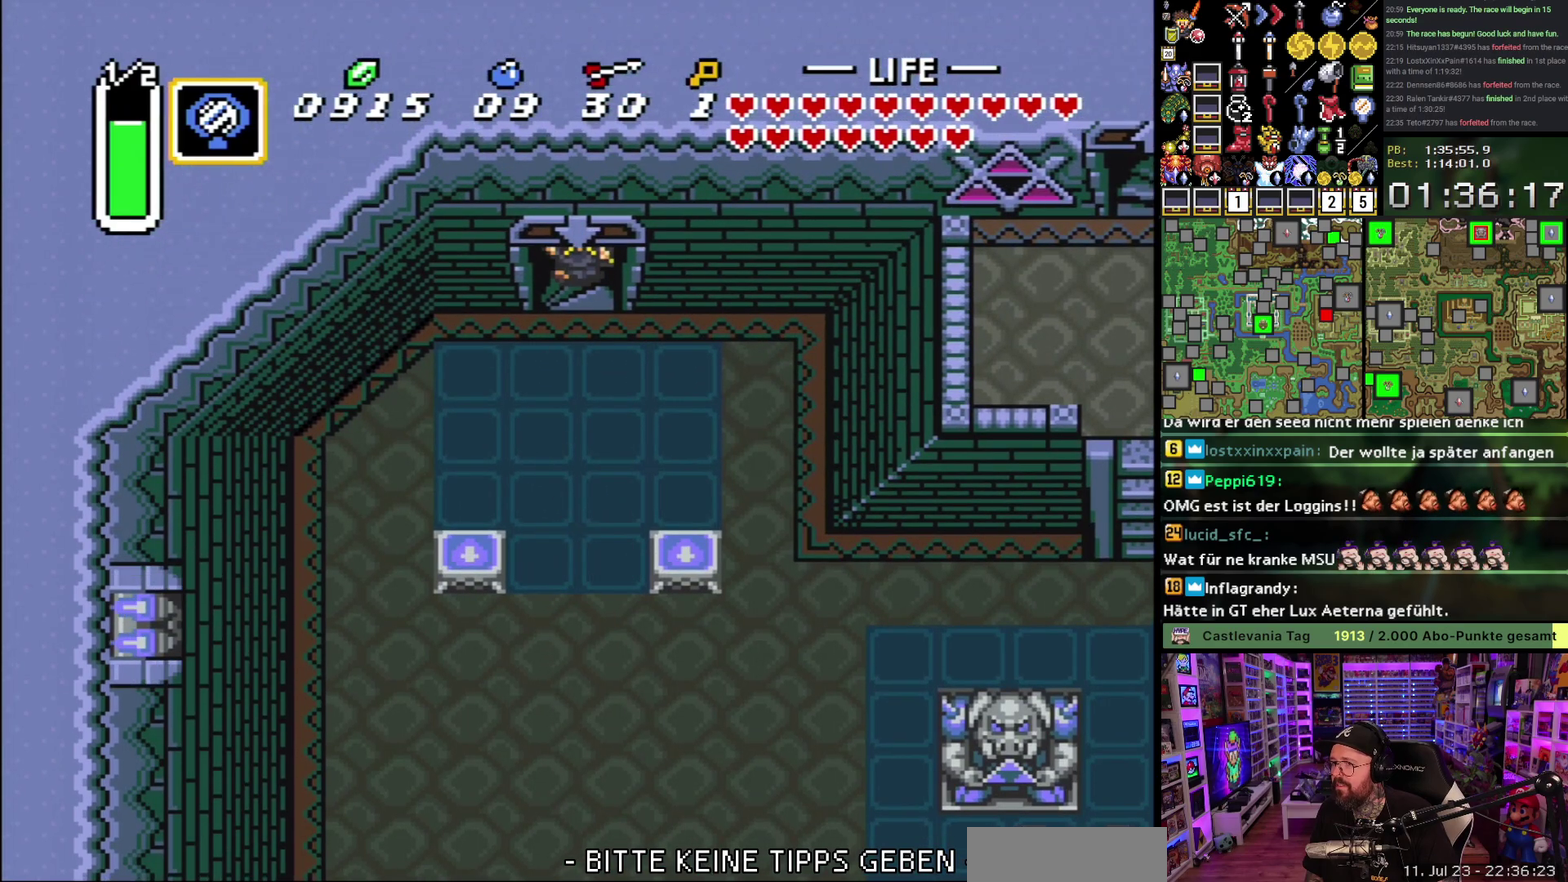
{"buttons": [], "events": []}
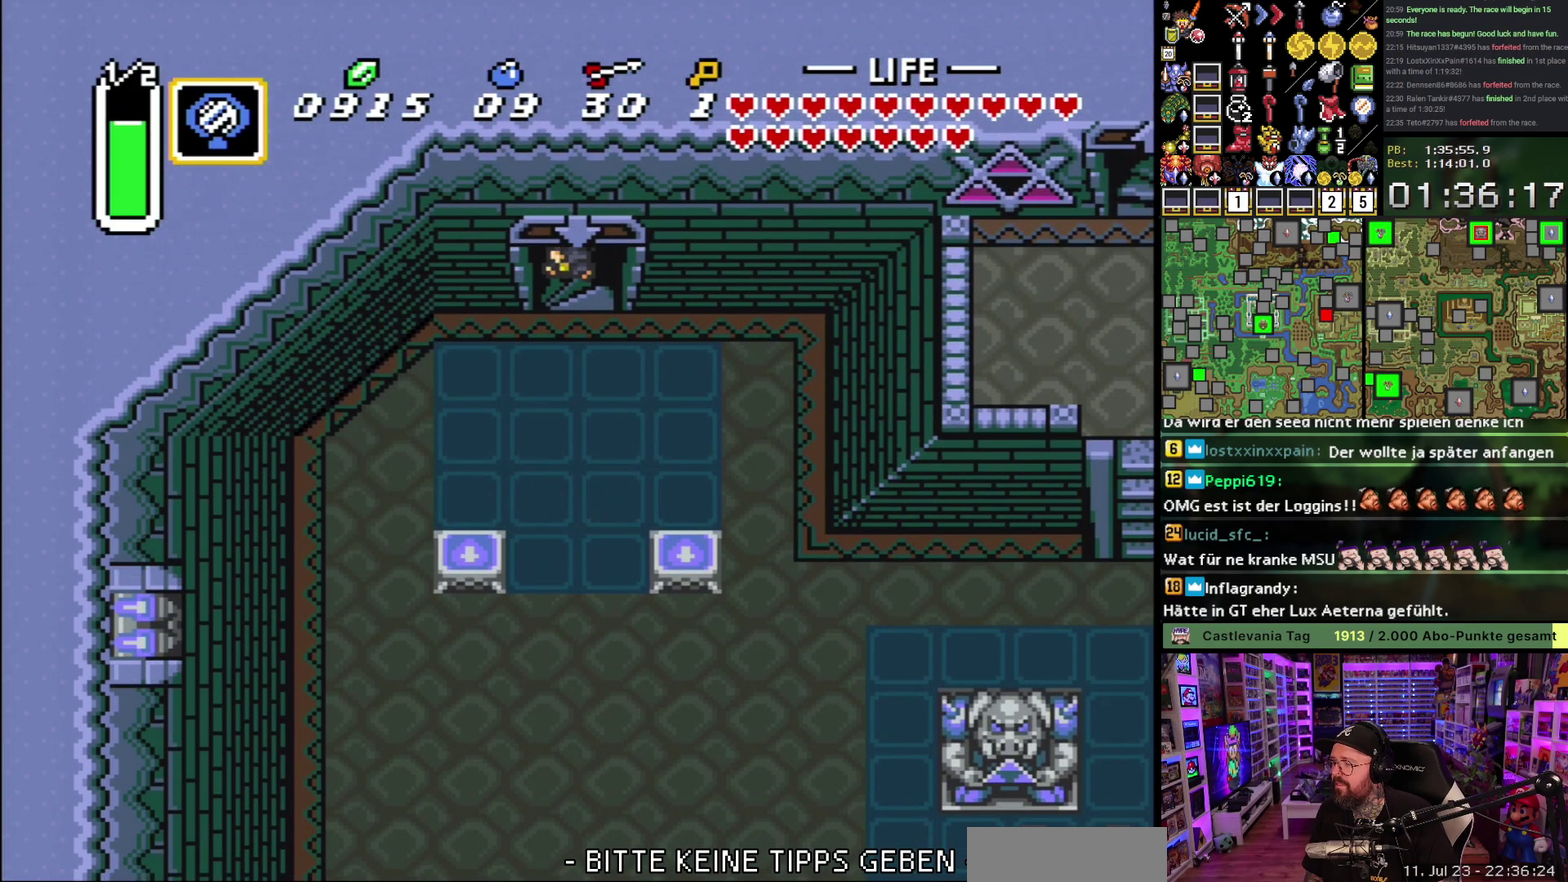
{"buttons": ["A"], "events": [[250, "A", "down"], [350, "A", "up"], [433, "A", "down"]]}
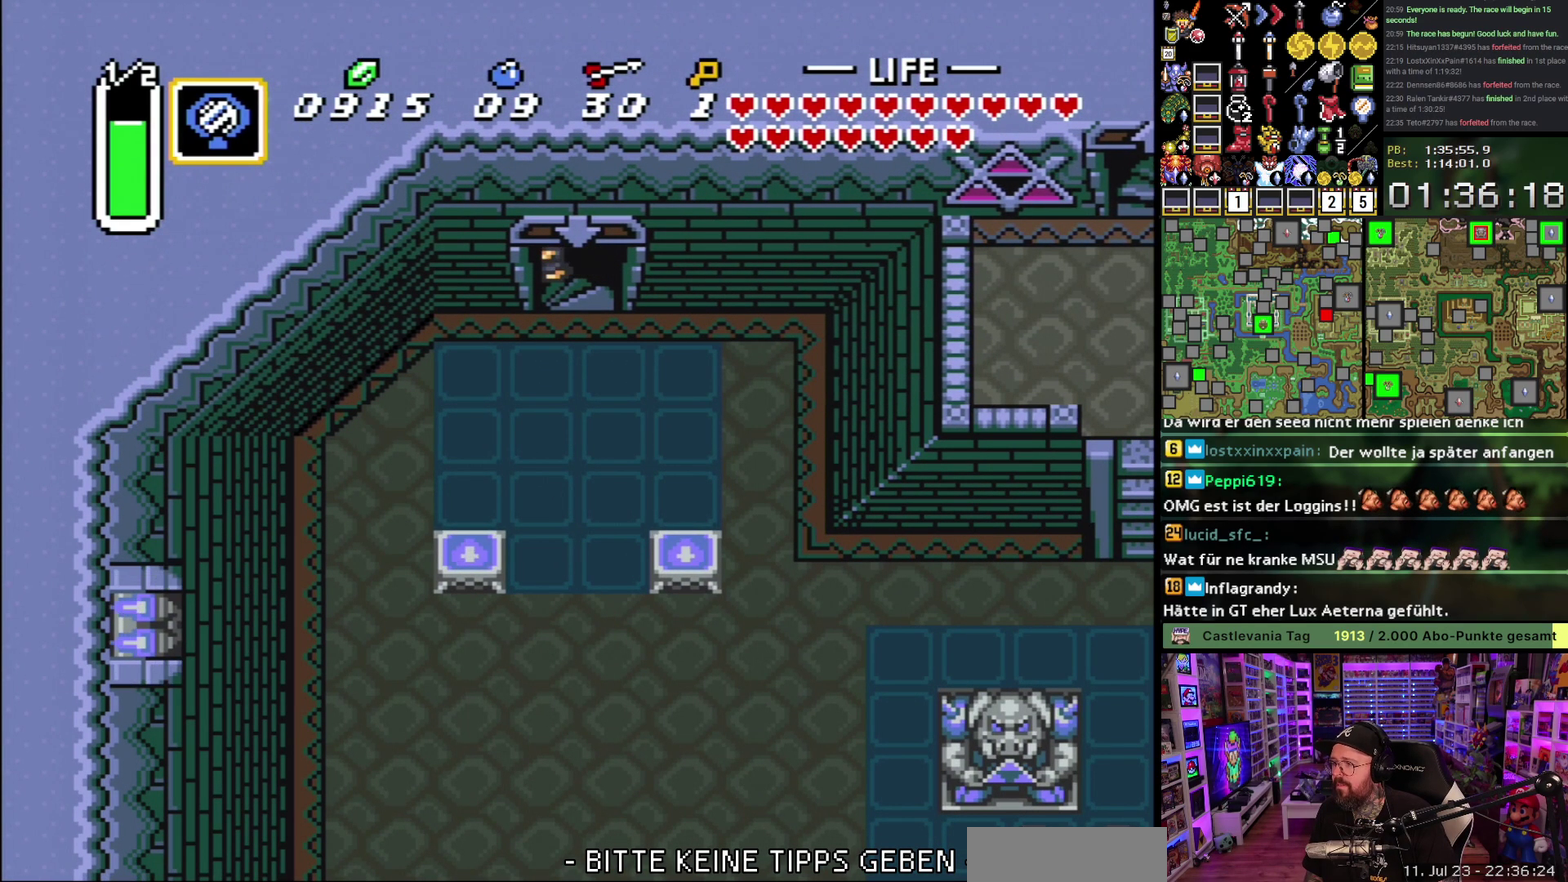
{"buttons": ["A"], "events": [[17, "A", "up"], [117, "A", "down"], [217, "A", "up"], [283, "A", "down"], [400, "A", "up"], [483, "A", "down"]]}
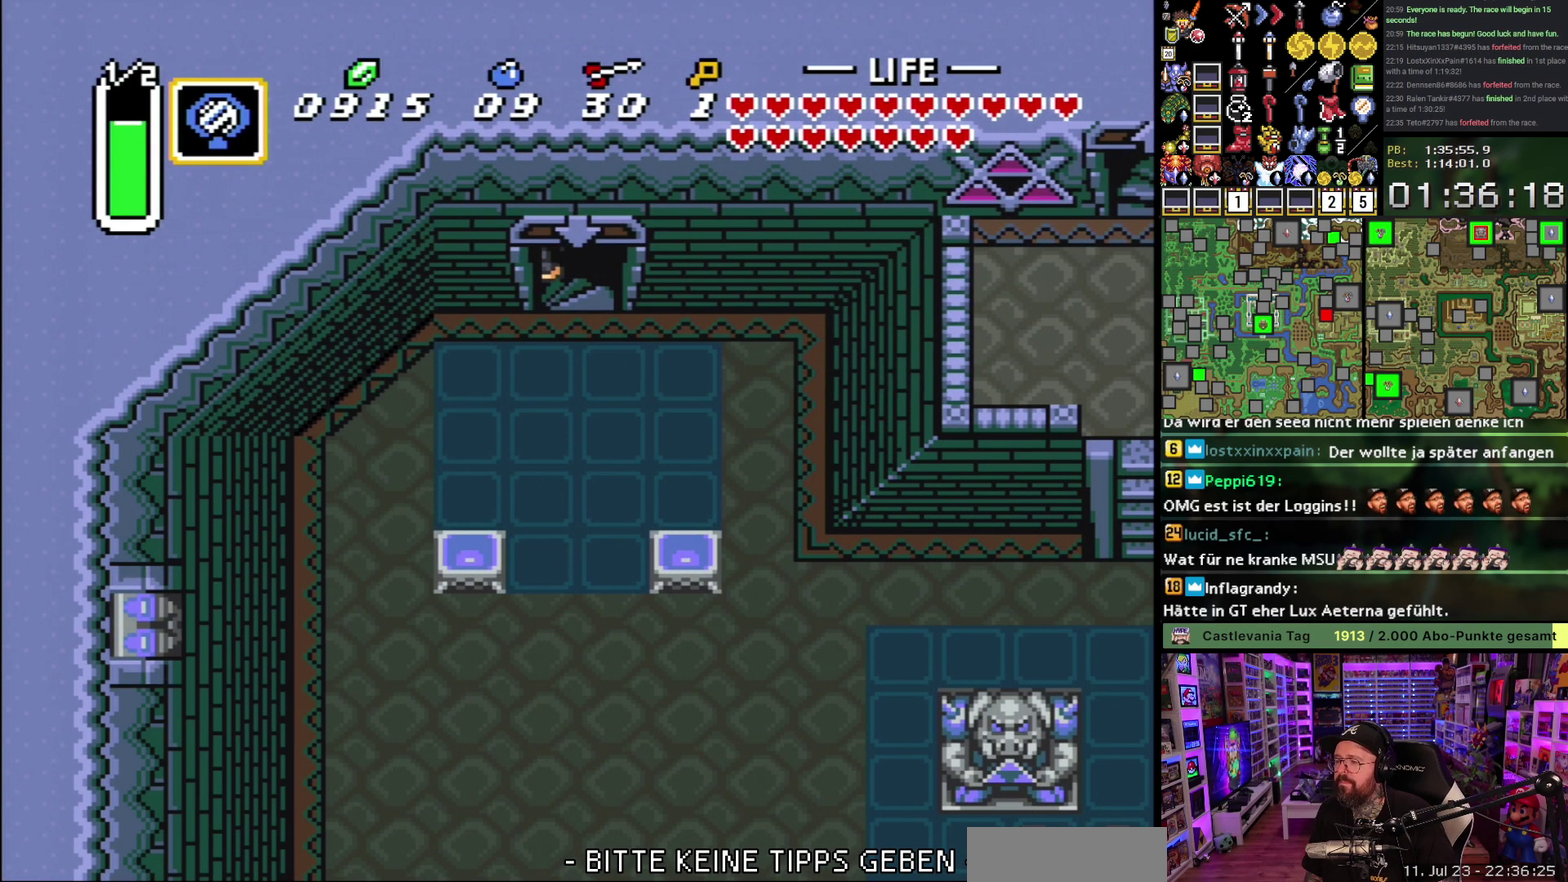
{"buttons": [], "events": [[83, "A", "up"], [150, "A", "down"], [250, "A", "up"], [350, "A", "down"], [450, "A", "up"]]}
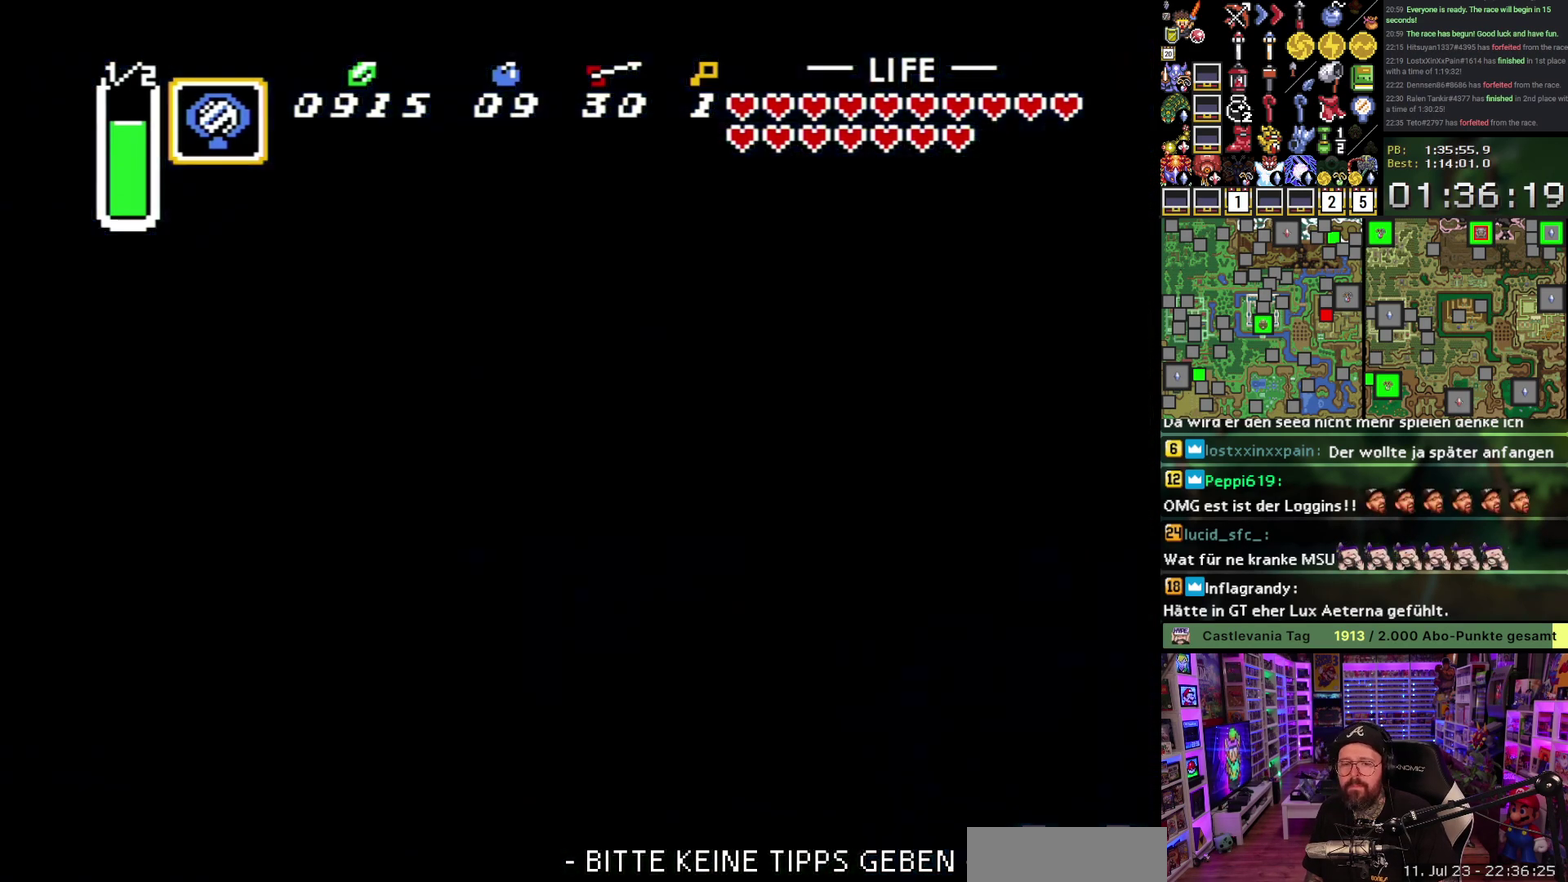
{"buttons": ["A"], "events": [[17, "A", "down"], [133, "A", "up"], [217, "A", "down"], [317, "A", "up"], [400, "A", "down"]]}
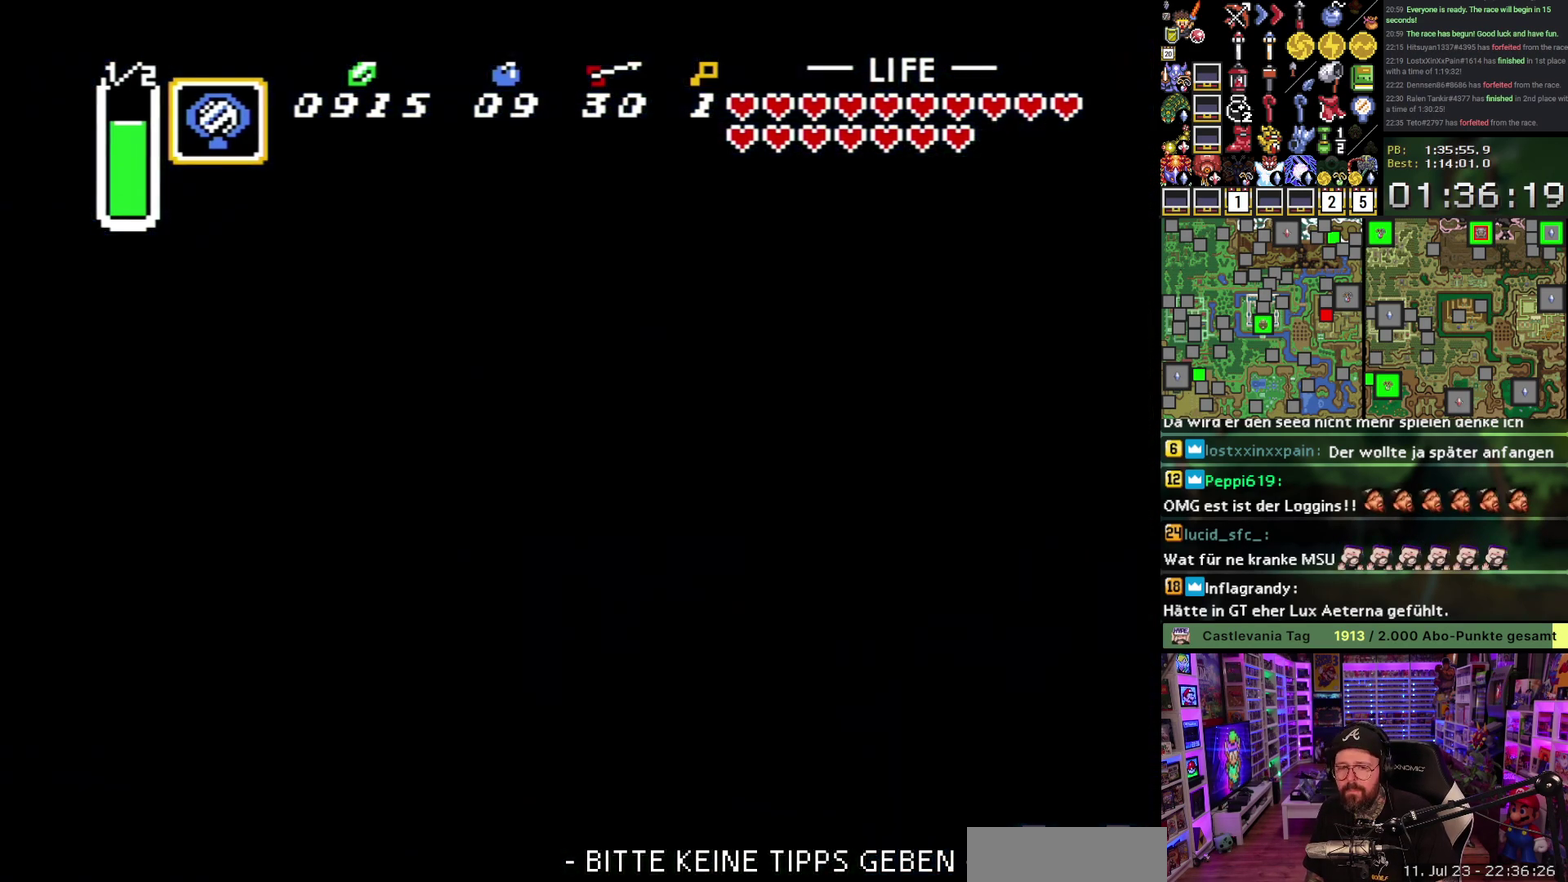
{"buttons": ["A"], "events": [[17, "A", "up"], [83, "A", "down"], [217, "A", "up"], [300, "A", "down"], [417, "A", "up"], [500, "A", "down"]]}
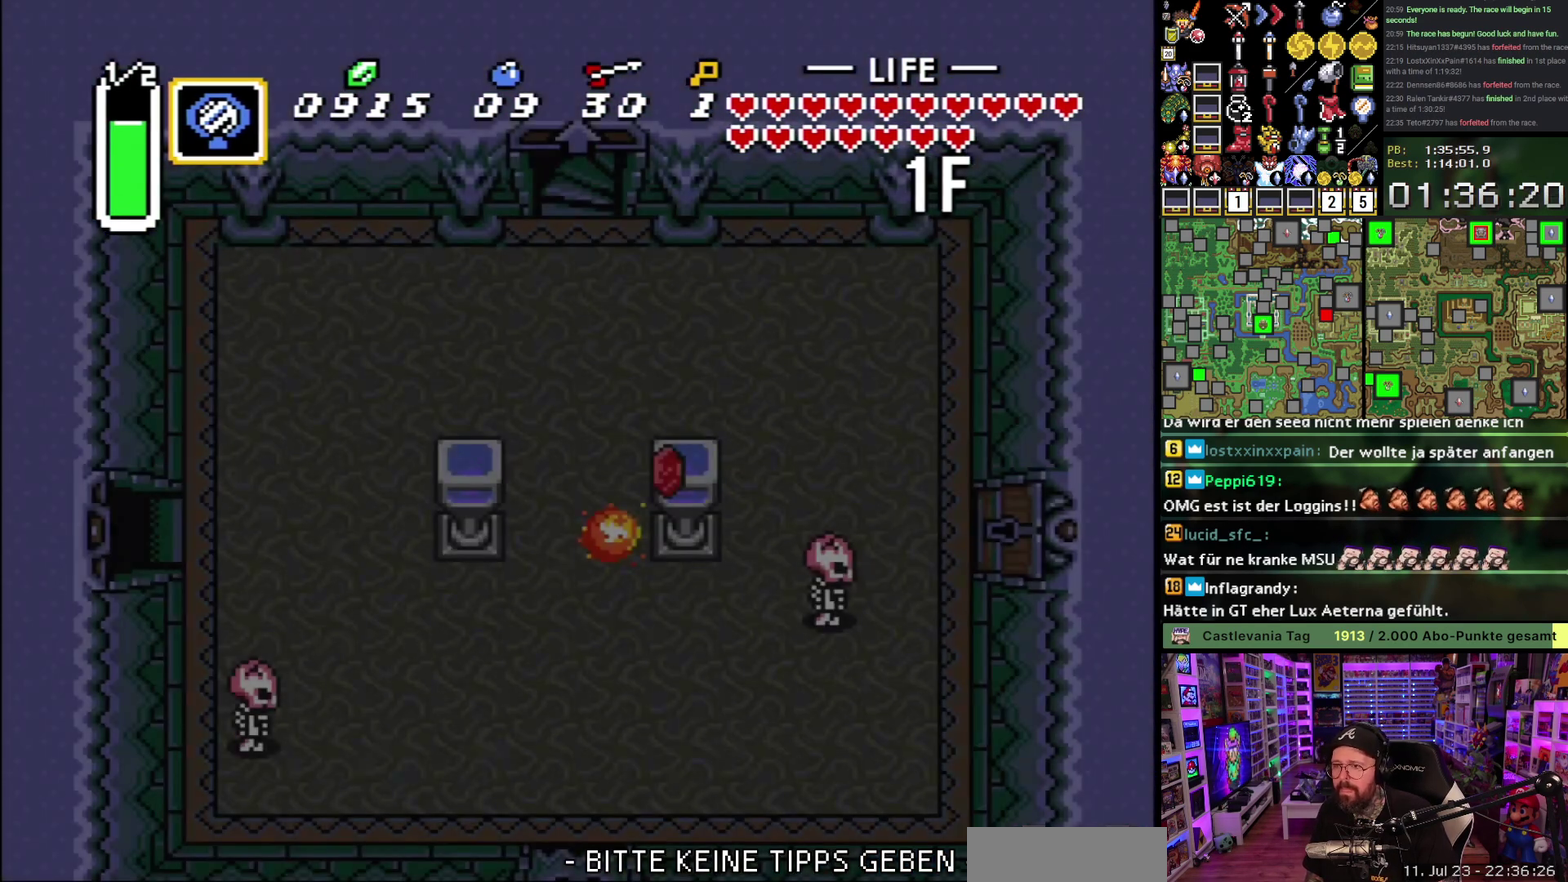
{"buttons": ["A"], "events": [[133, "A", "up"], [200, "A", "down"], [317, "A", "up"], [400, "A", "down"]]}
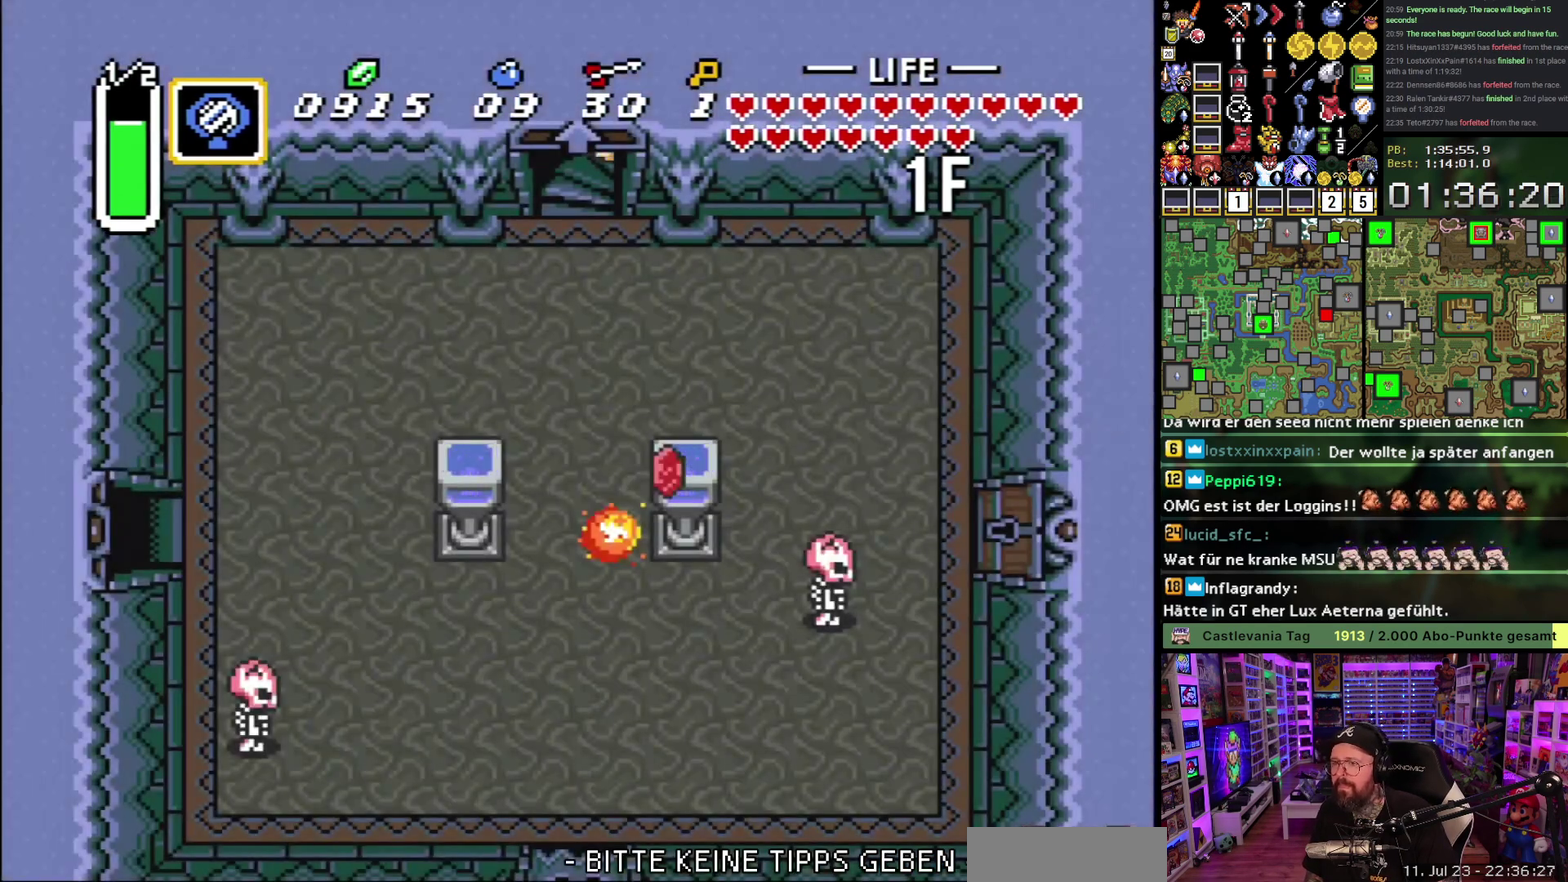
{"buttons": ["A", "DPAD_LEFT"], "events": [[17, "A", "up"], [100, "A", "down"], [200, "A", "up"], [283, "A", "down"], [383, "A", "up"], [417, "DPAD_LEFT", "down"], [450, "A", "down"]]}
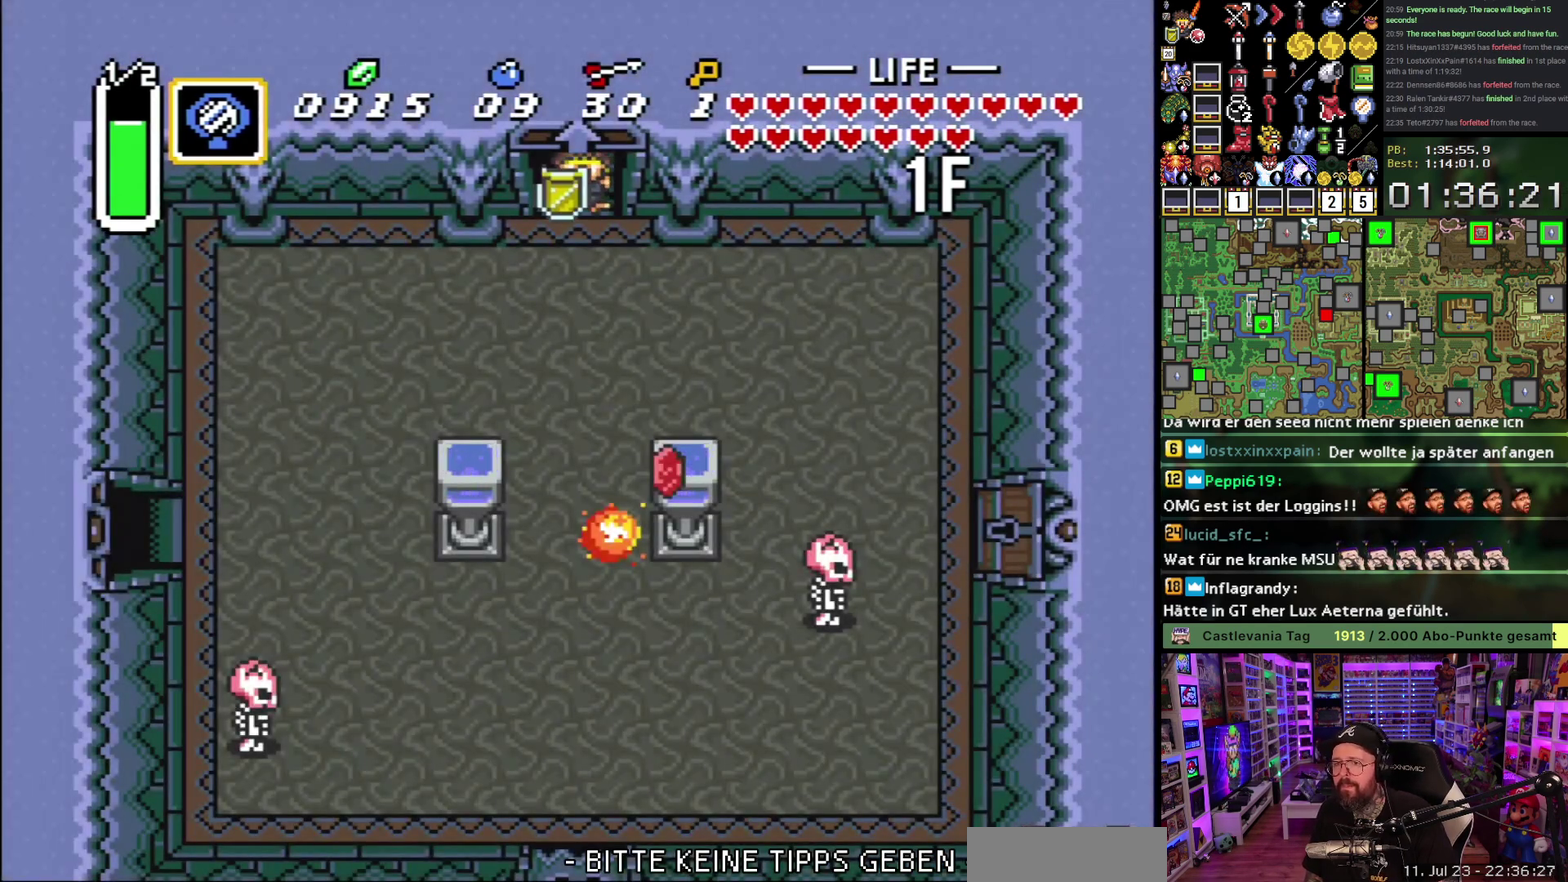
{"buttons": ["DPAD_LEFT"], "events": [[50, "A", "up"], [100, "A", "down"], [217, "A", "up"]]}
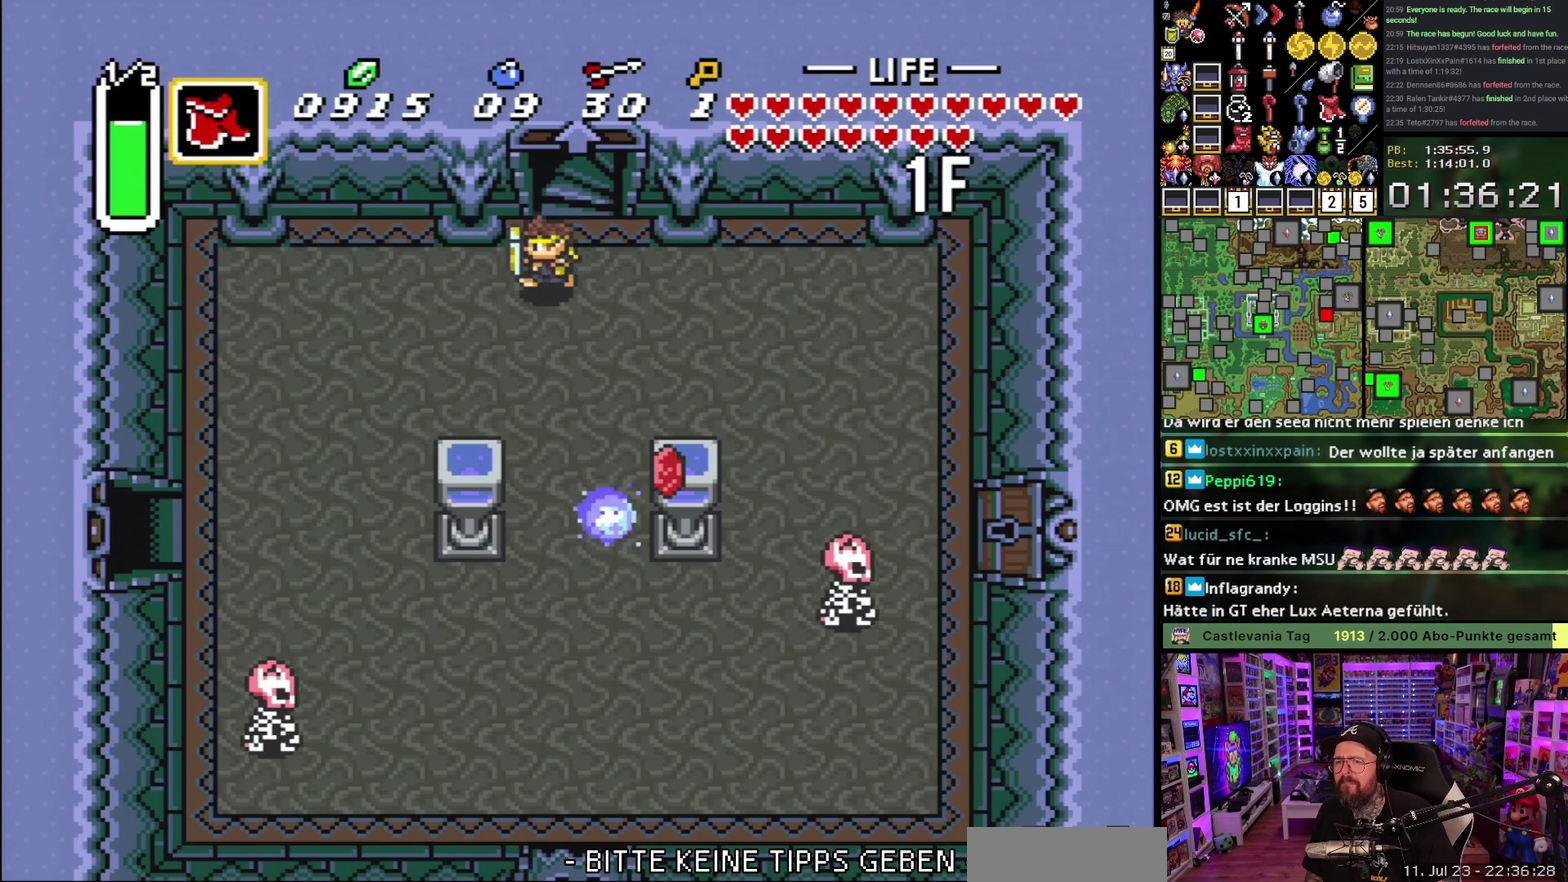
{"buttons": ["A", "DPAD_DOWN"], "events": [[417, "A", "down"], [417, "DPAD_DOWN", "down"], [417, "DPAD_LEFT", "up"]]}
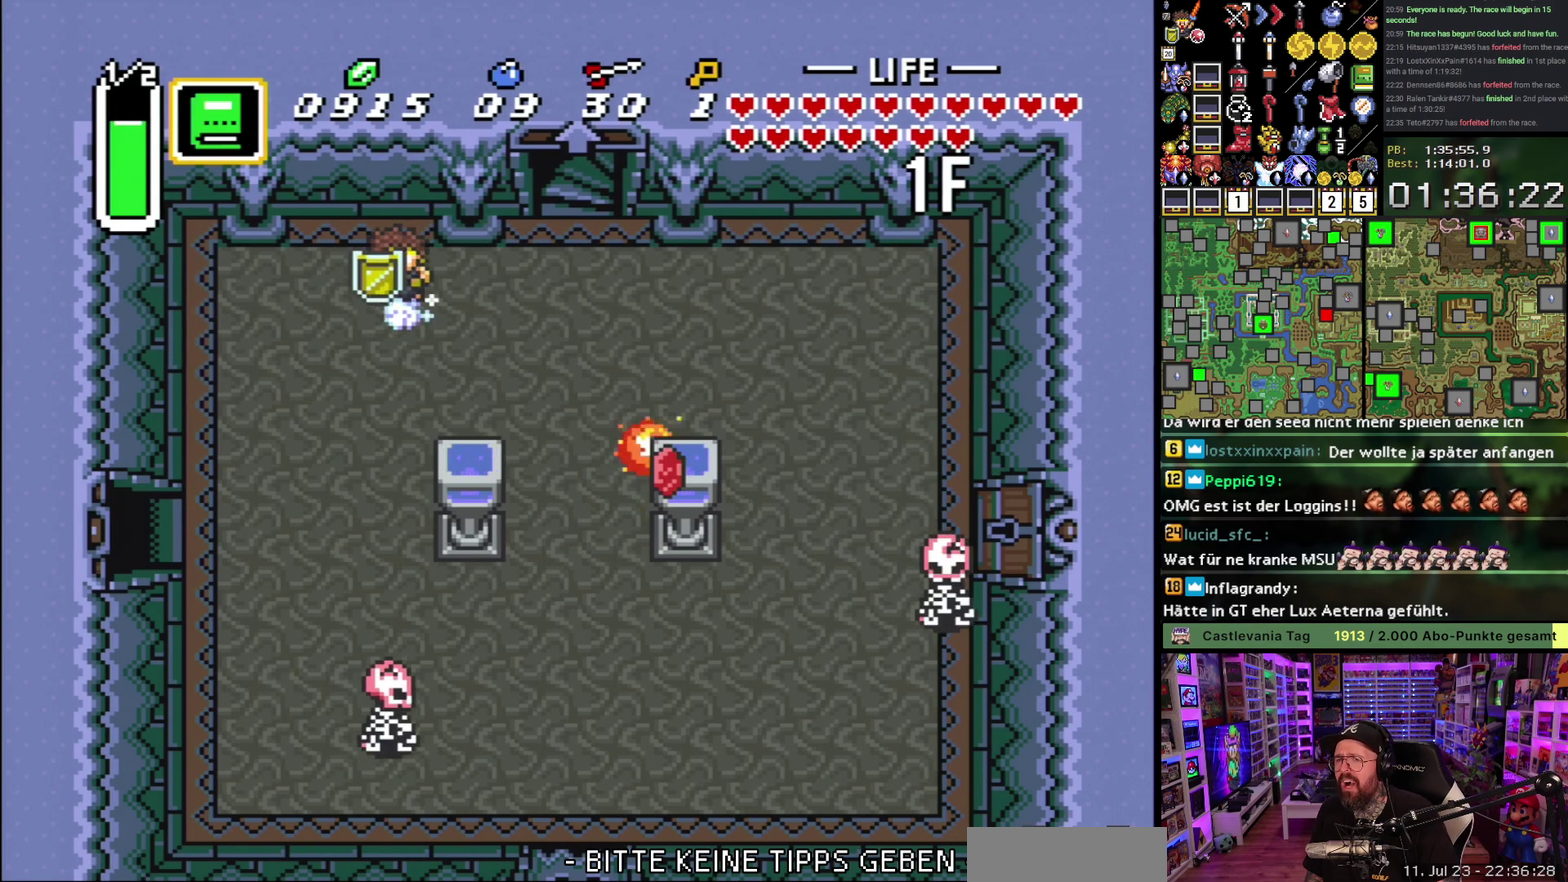
{"buttons": ["A"], "events": [[33, "DPAD_DOWN", "up"]]}
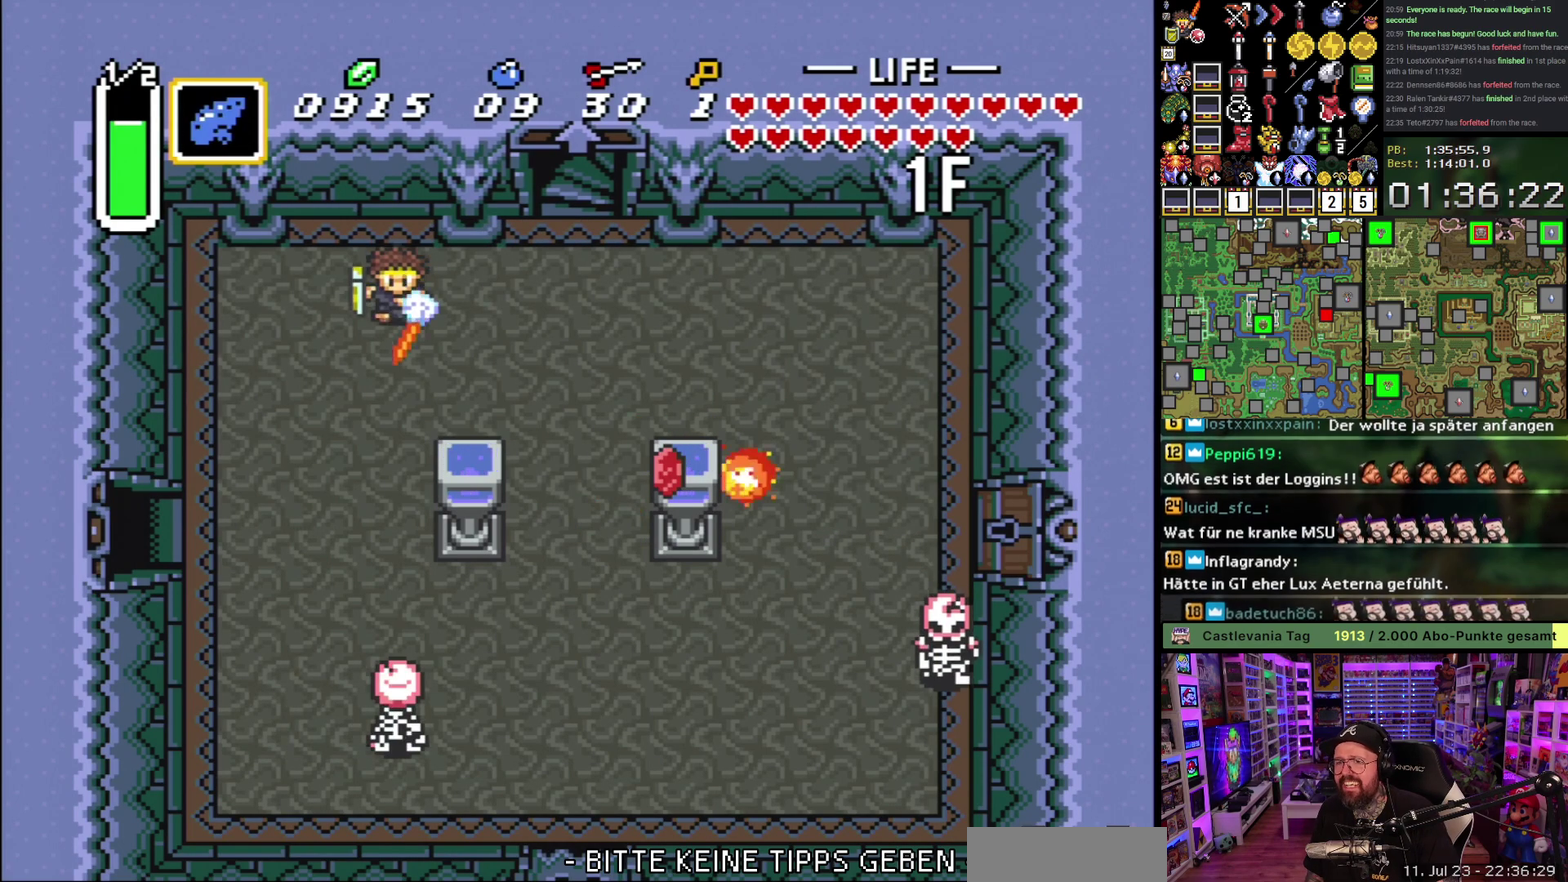
{"buttons": ["A"], "events": [[217, "A", "up"], [233, "DPAD_LEFT", "down"], [267, "A", "down"], [367, "DPAD_LEFT", "up"]]}
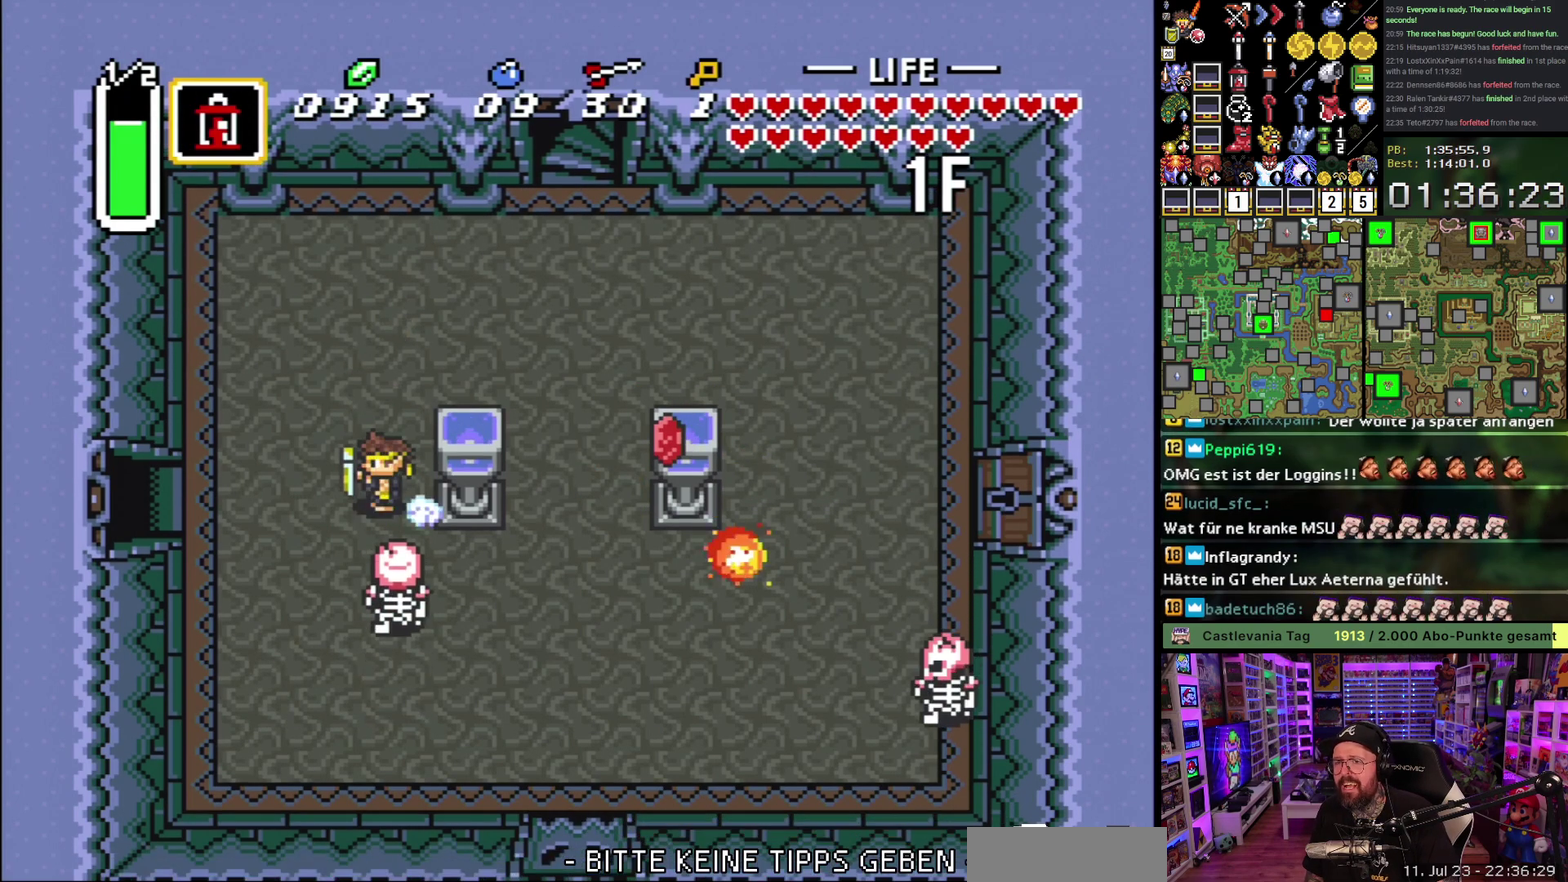
{"buttons": ["A"], "events": []}
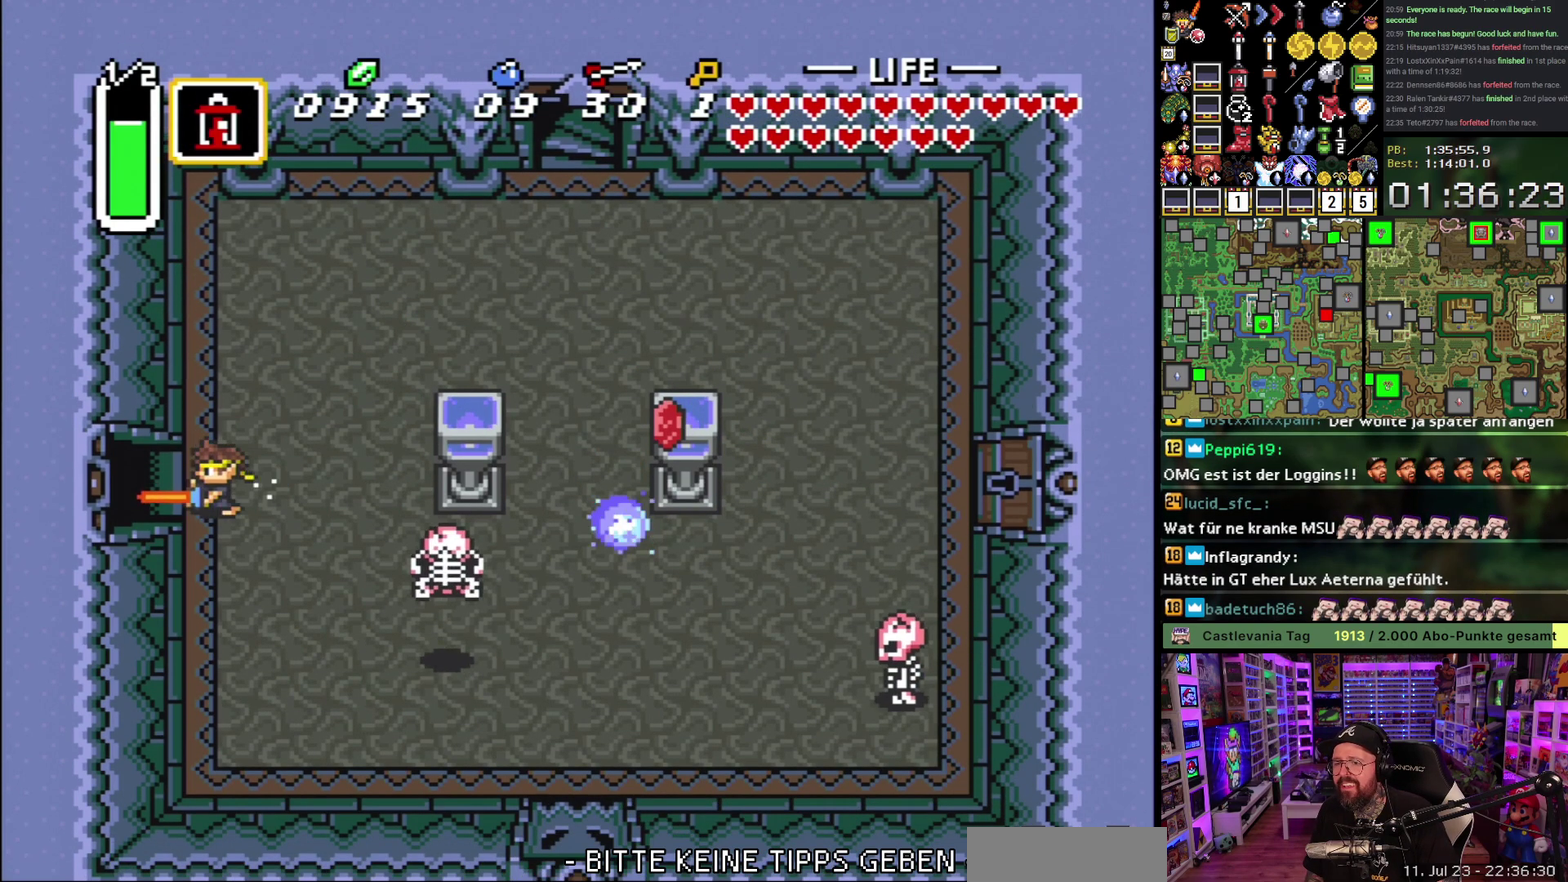
{"buttons": ["A"], "events": []}
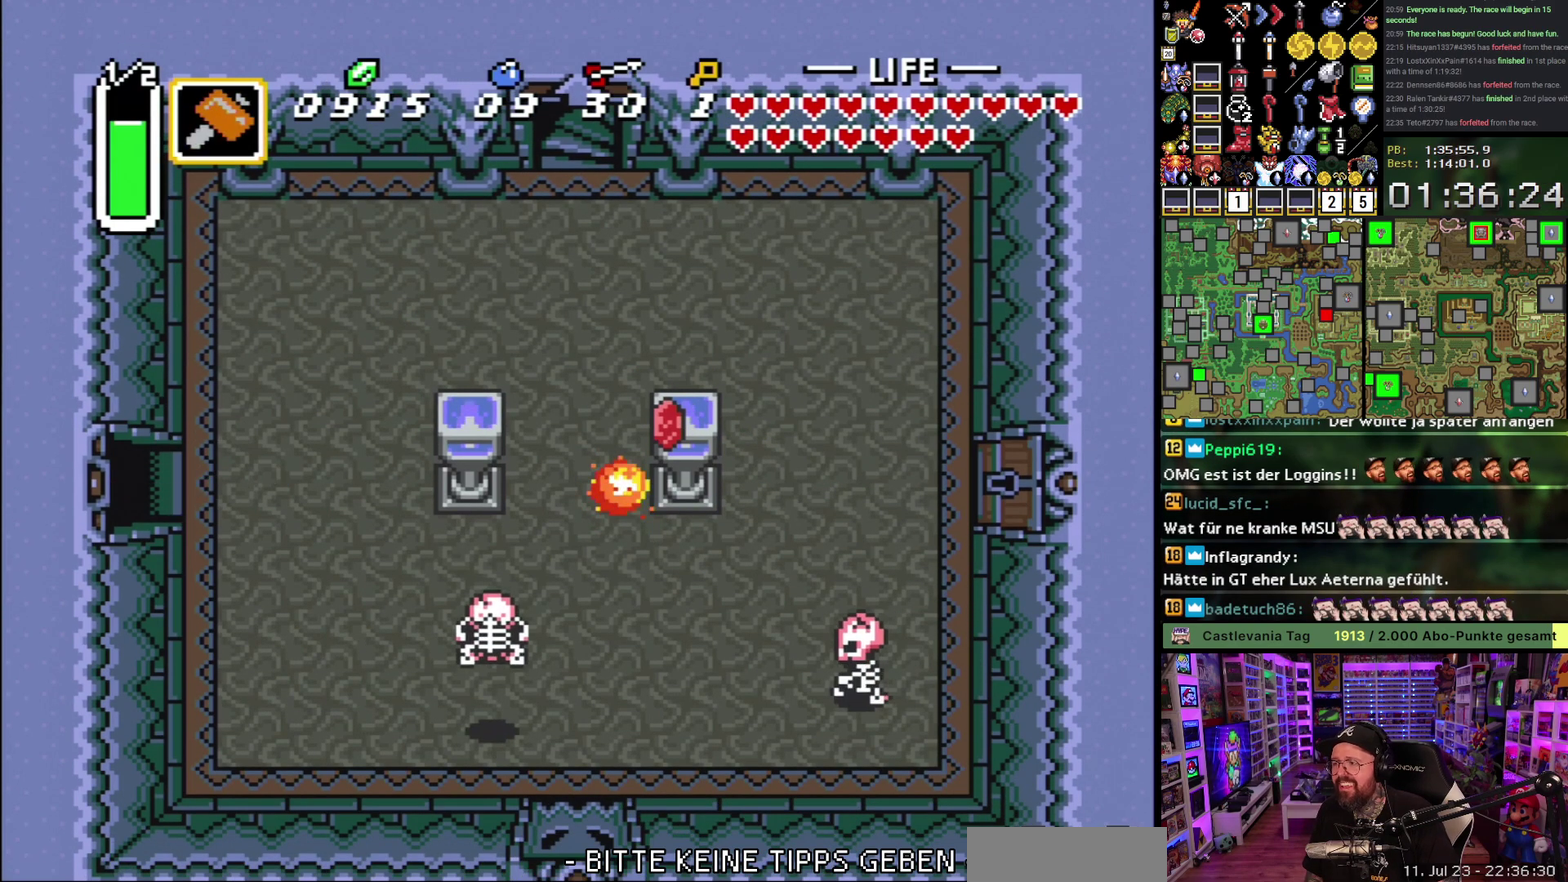
{"buttons": ["A"], "events": [[267, "A", "up"], [383, "A", "down"]]}
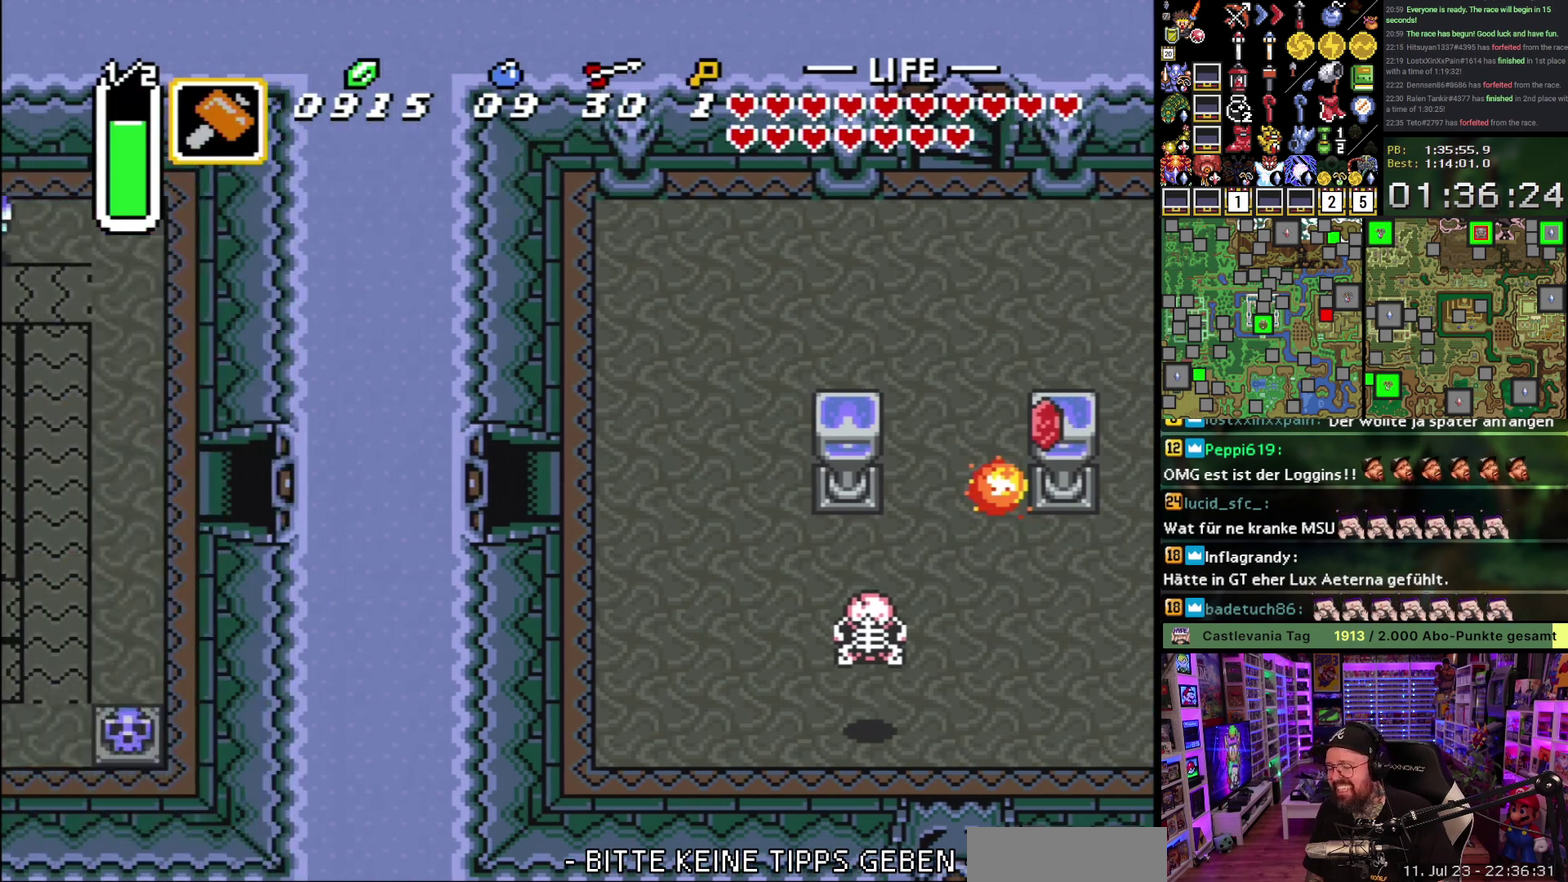
{"buttons": ["A", "DPAD_DOWN", "DPAD_LEFT"], "events": [[17, "A", "up"], [83, "A", "down"], [233, "A", "up"], [283, "A", "down"], [333, "DPAD_LEFT", "down"], [417, "A", "up"], [433, "DPAD_DOWN", "down"], [500, "A", "down"]]}
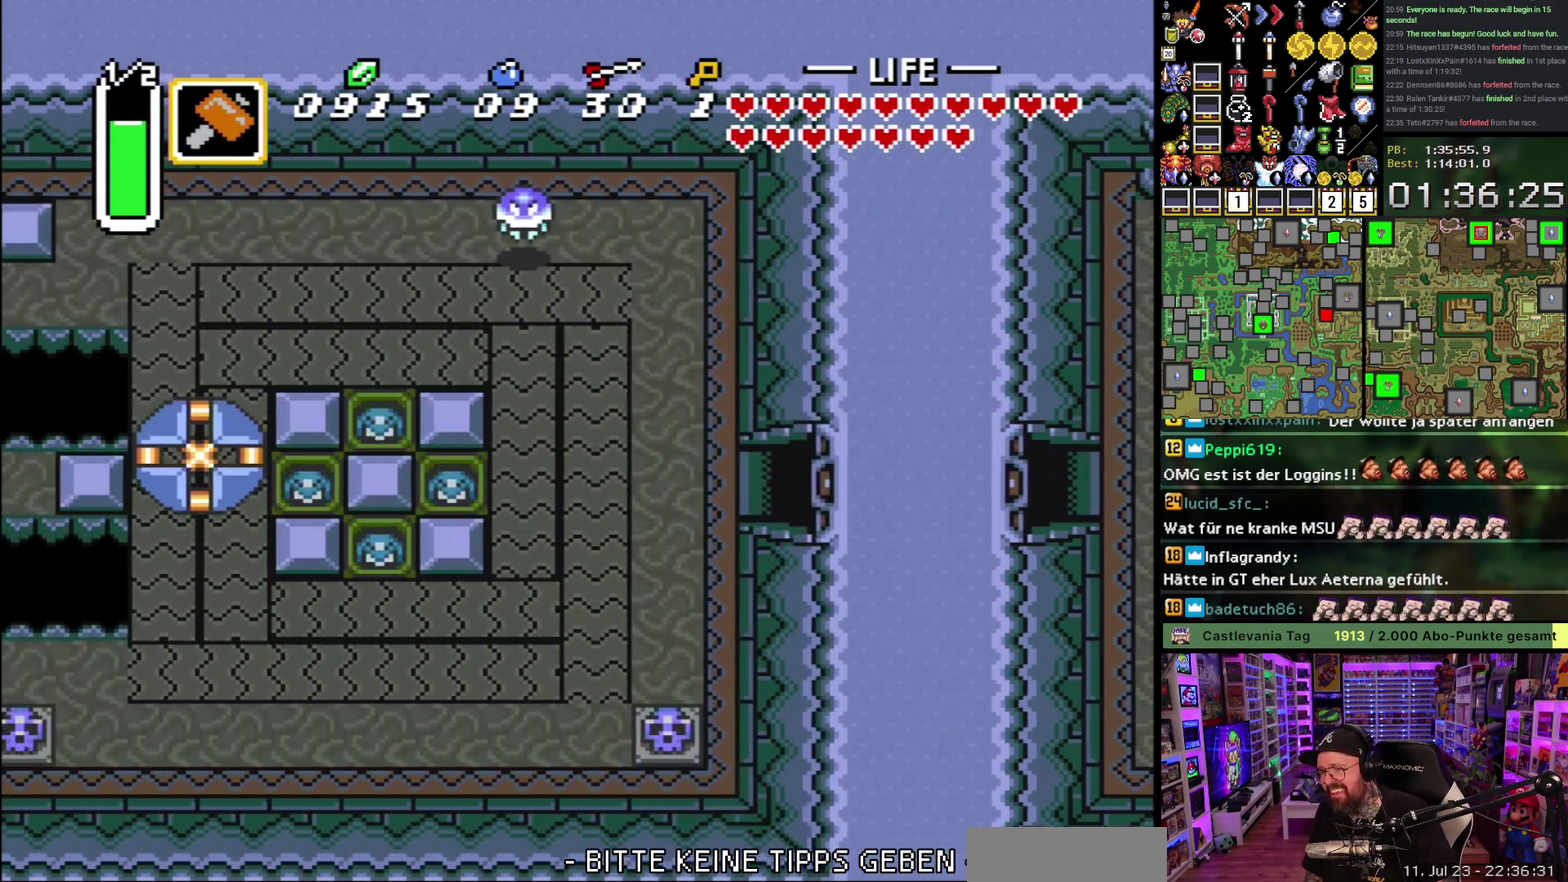
{"buttons": ["DPAD_DOWN", "DPAD_LEFT"], "events": [[133, "A", "up"]]}
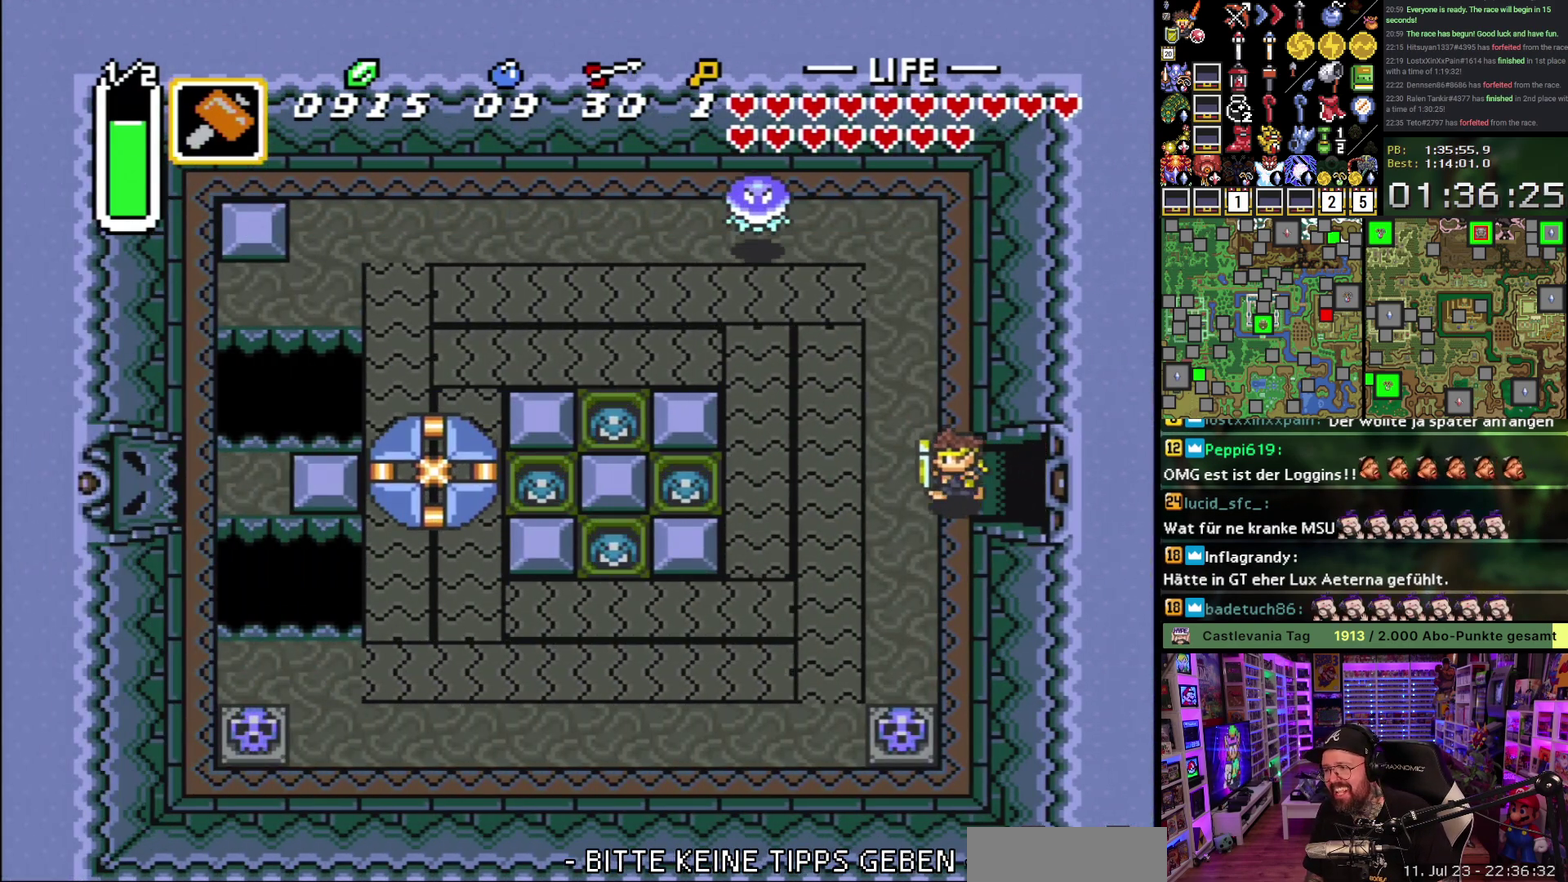
{"buttons": ["DPAD_DOWN"], "events": [[167, "DPAD_LEFT", "up"]]}
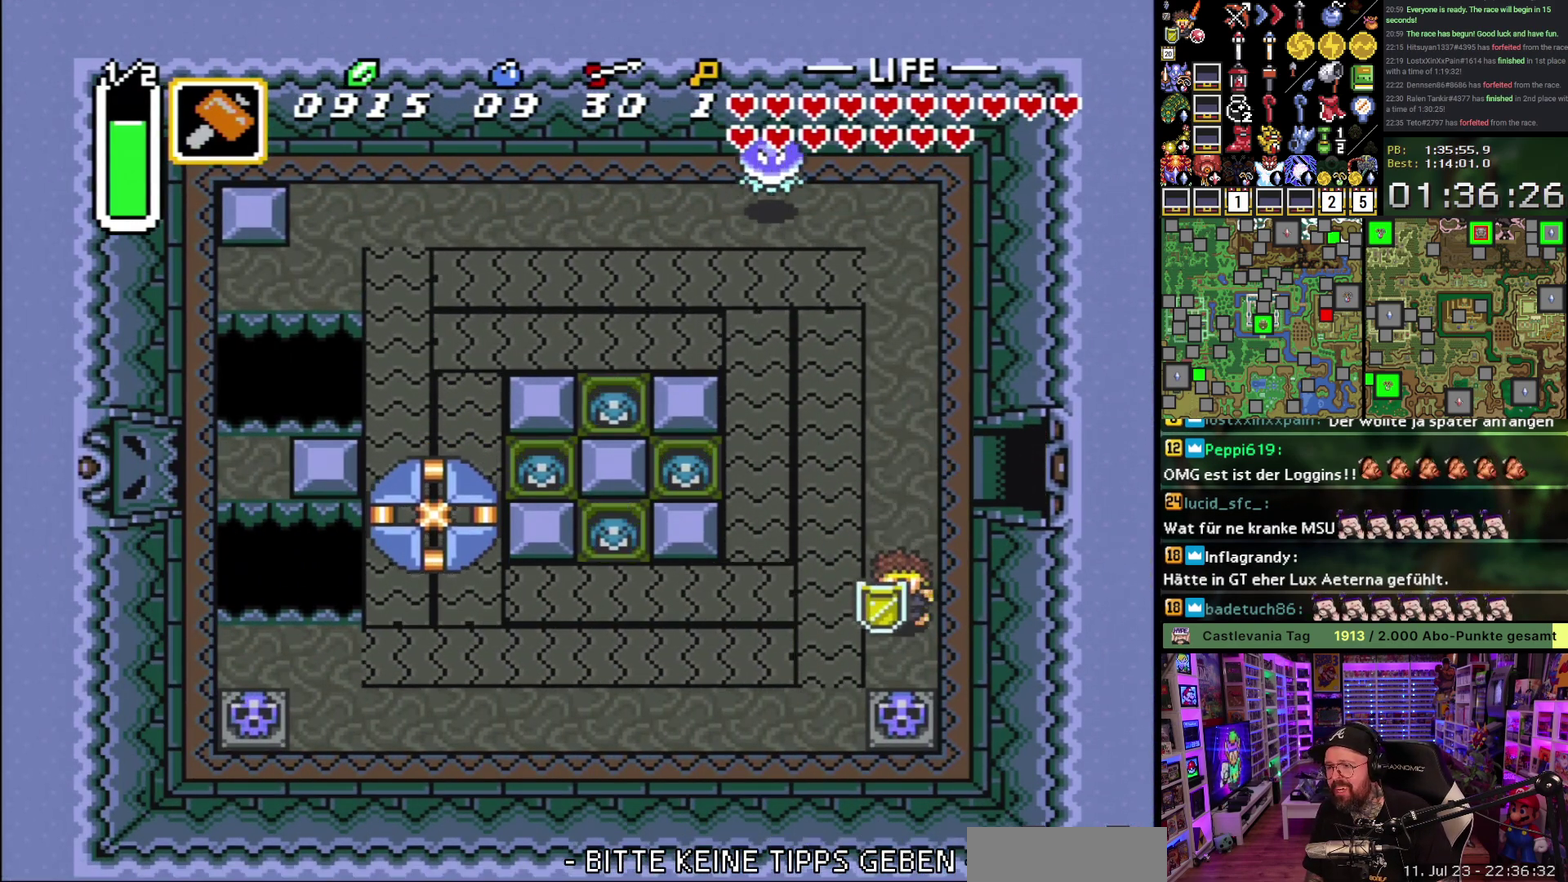
{"buttons": ["DPAD_DOWN"], "events": [[167, "Y", "down"], [383, "Y", "up"]]}
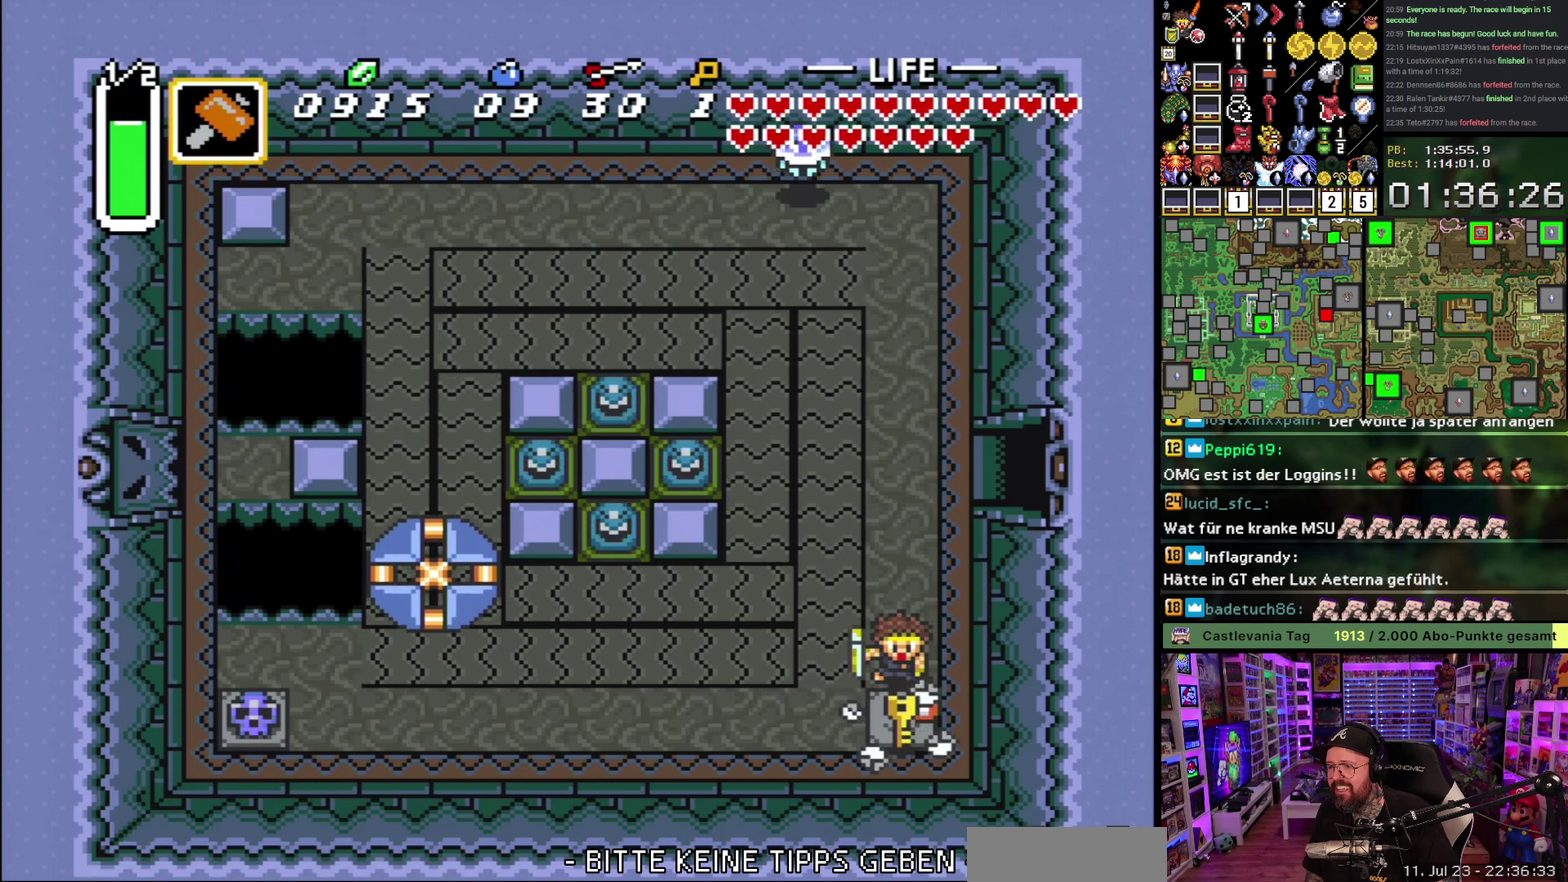
{"buttons": ["DPAD_UP", "DPAD_LEFT"], "events": [[200, "DPAD_DOWN", "up"], [200, "DPAD_LEFT", "down"], [217, "DPAD_UP", "down"]]}
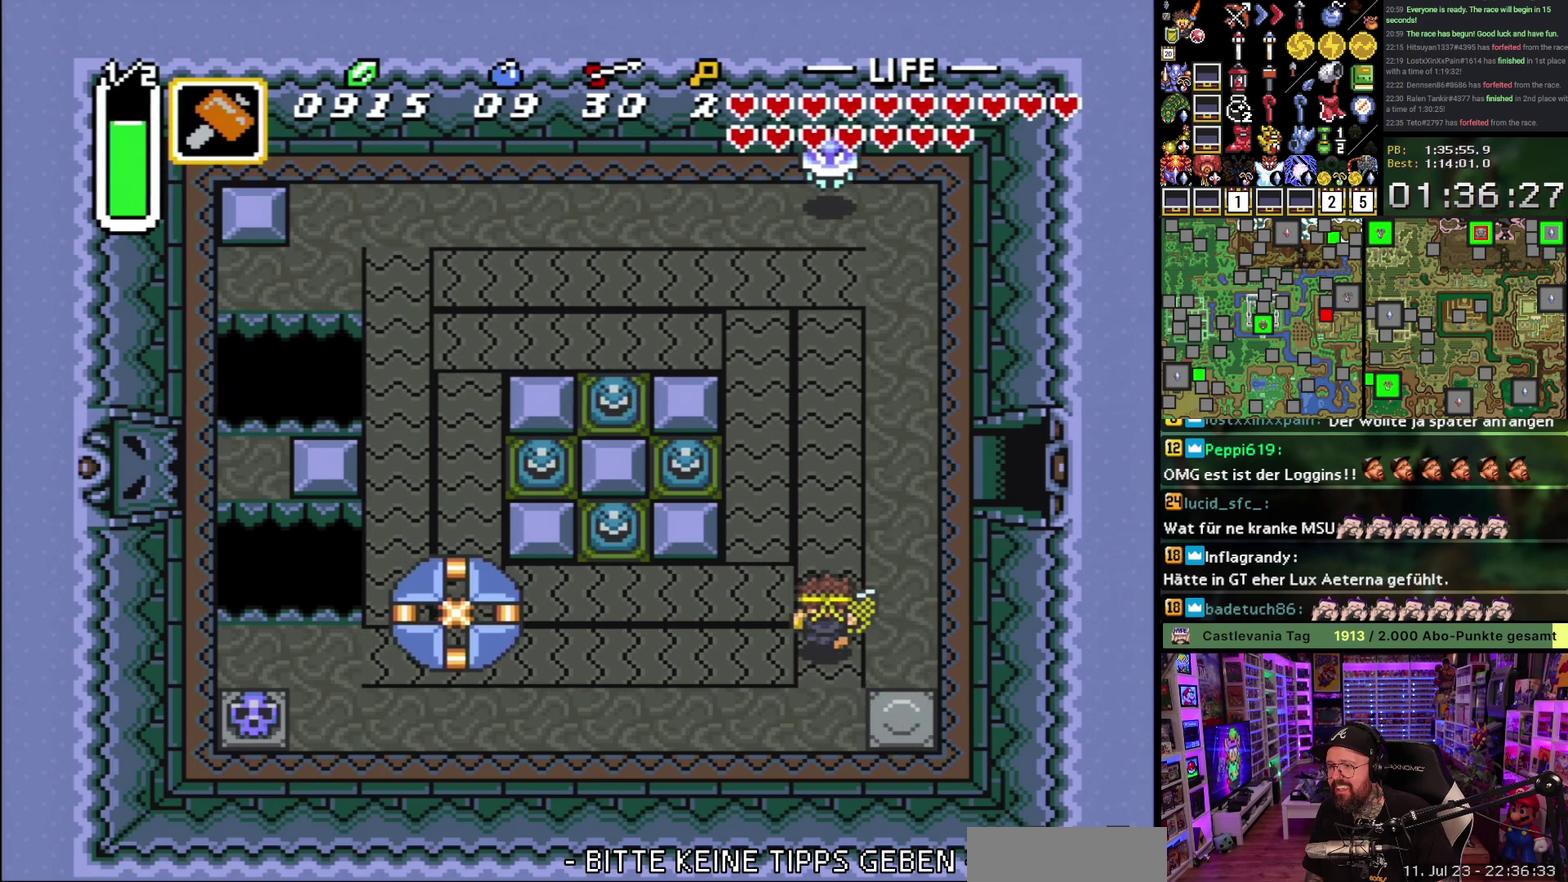
{"buttons": ["DPAD_UP", "DPAD_LEFT"], "events": []}
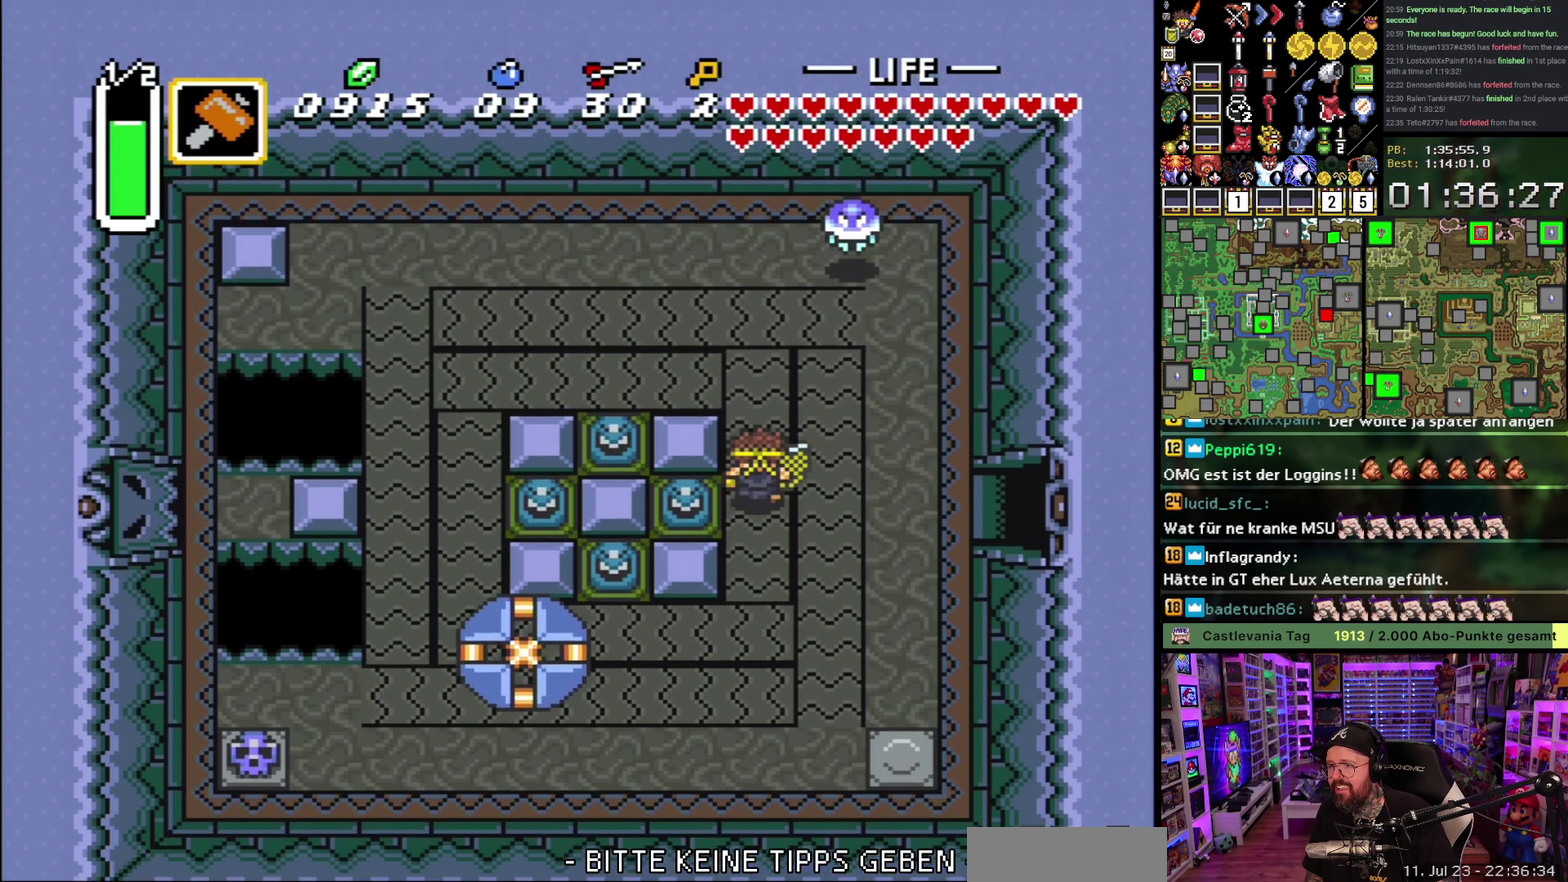
{"buttons": ["DPAD_UP", "DPAD_LEFT"], "events": [[17, "DPAD_UP", "up"], [33, "Y", "down"], [117, "DPAD_LEFT", "up"], [117, "Y", "up"], [250, "DPAD_UP", "down"], [350, "DPAD_LEFT", "down"]]}
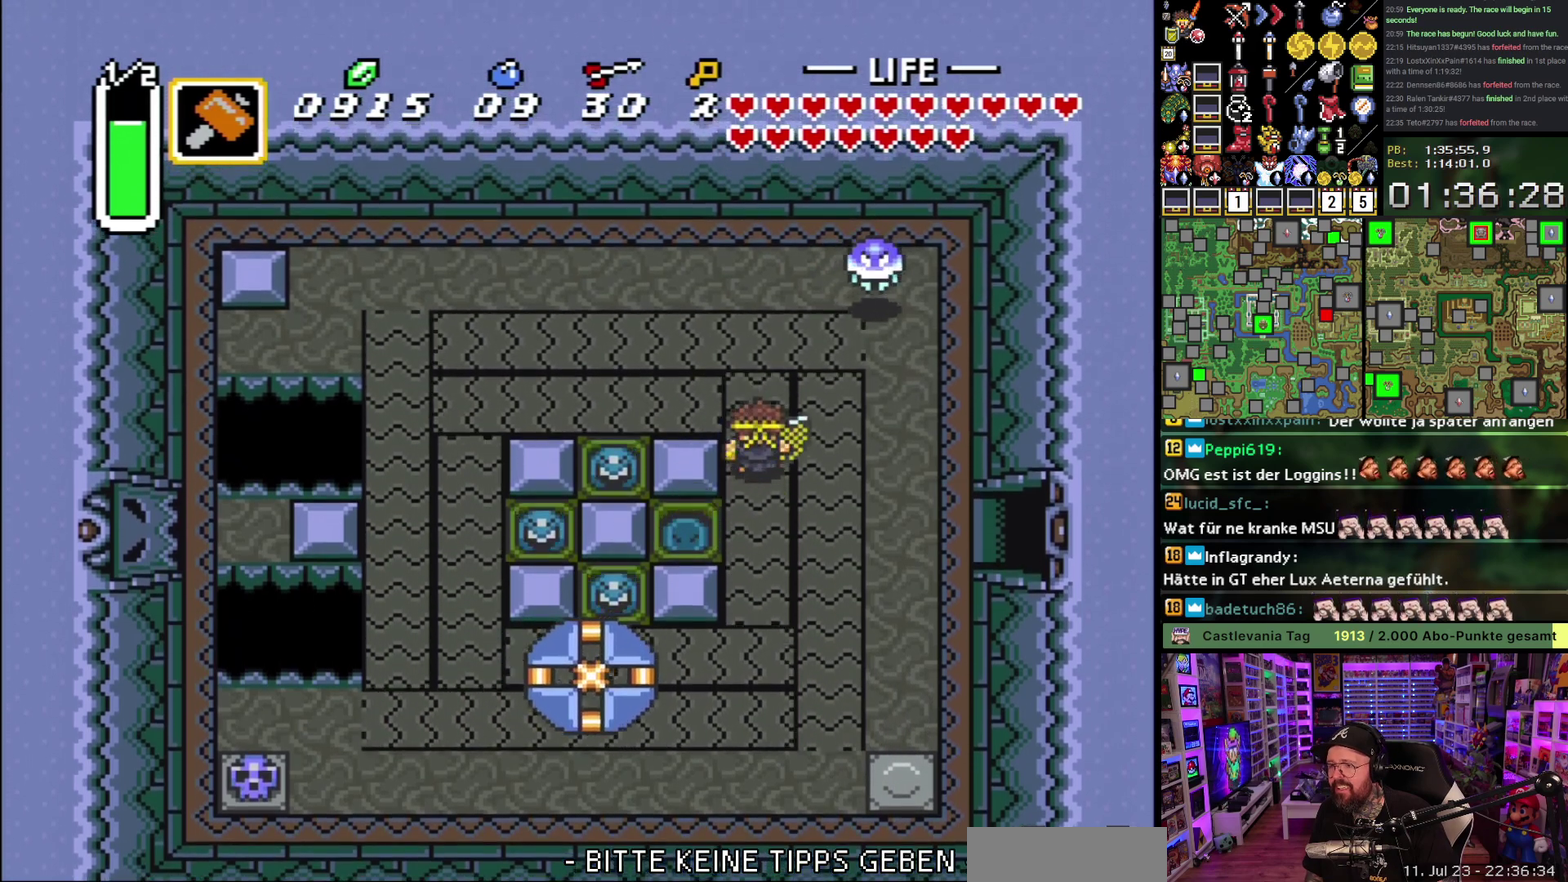
{"buttons": ["DPAD_LEFT"], "events": [[117, "DPAD_UP", "up"]]}
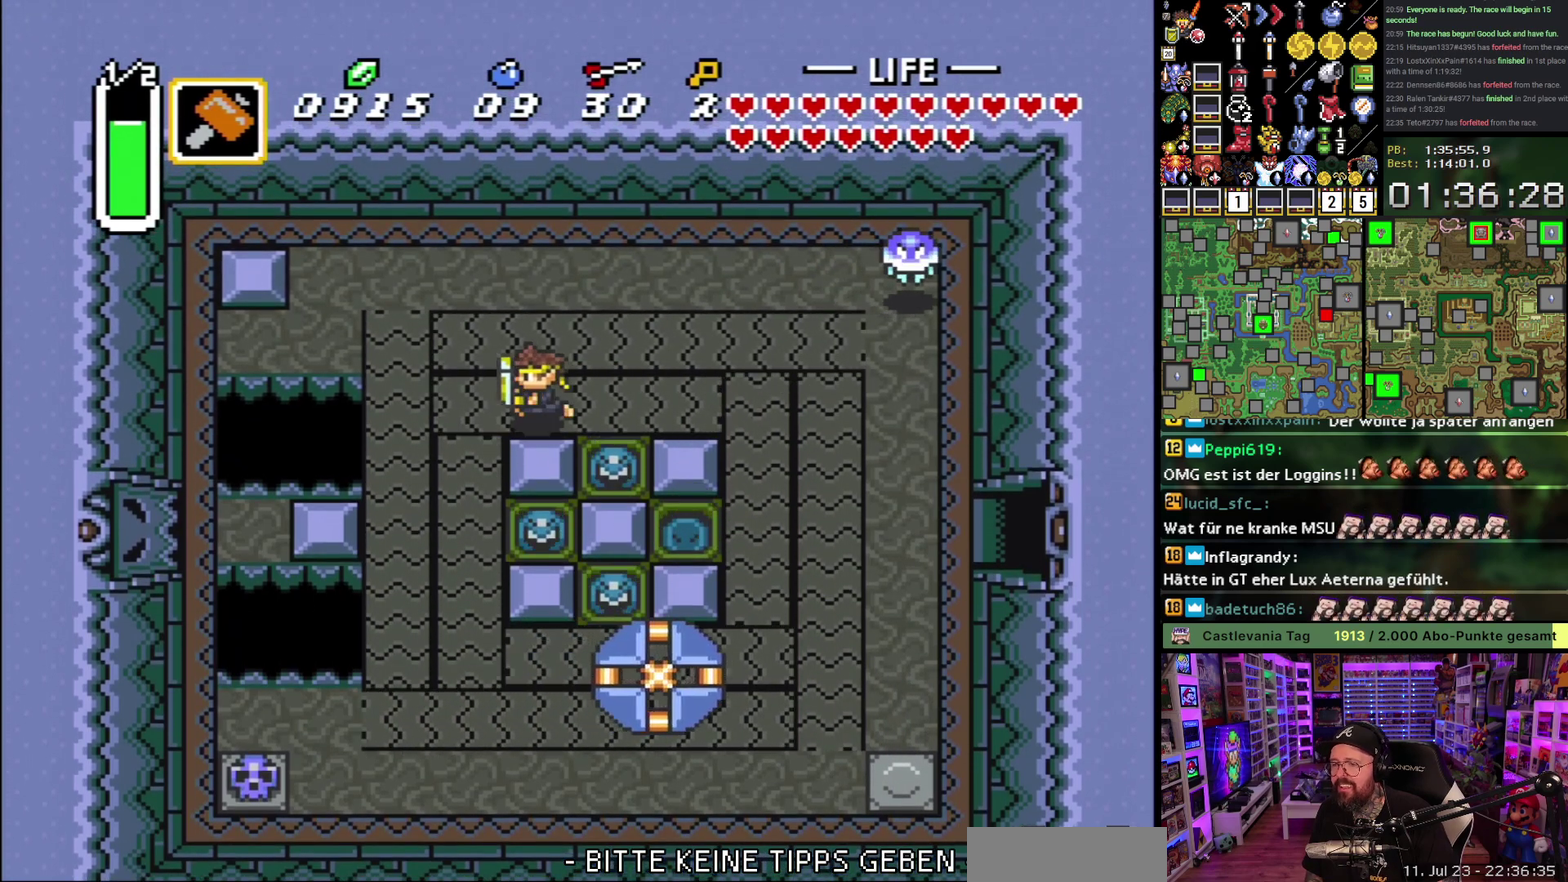
{"buttons": ["DPAD_RIGHT"], "events": [[100, "DPAD_DOWN", "down"], [117, "DPAD_LEFT", "up"], [367, "DPAD_RIGHT", "down"], [383, "DPAD_DOWN", "up"], [400, "Y", "down"], [483, "Y", "up"]]}
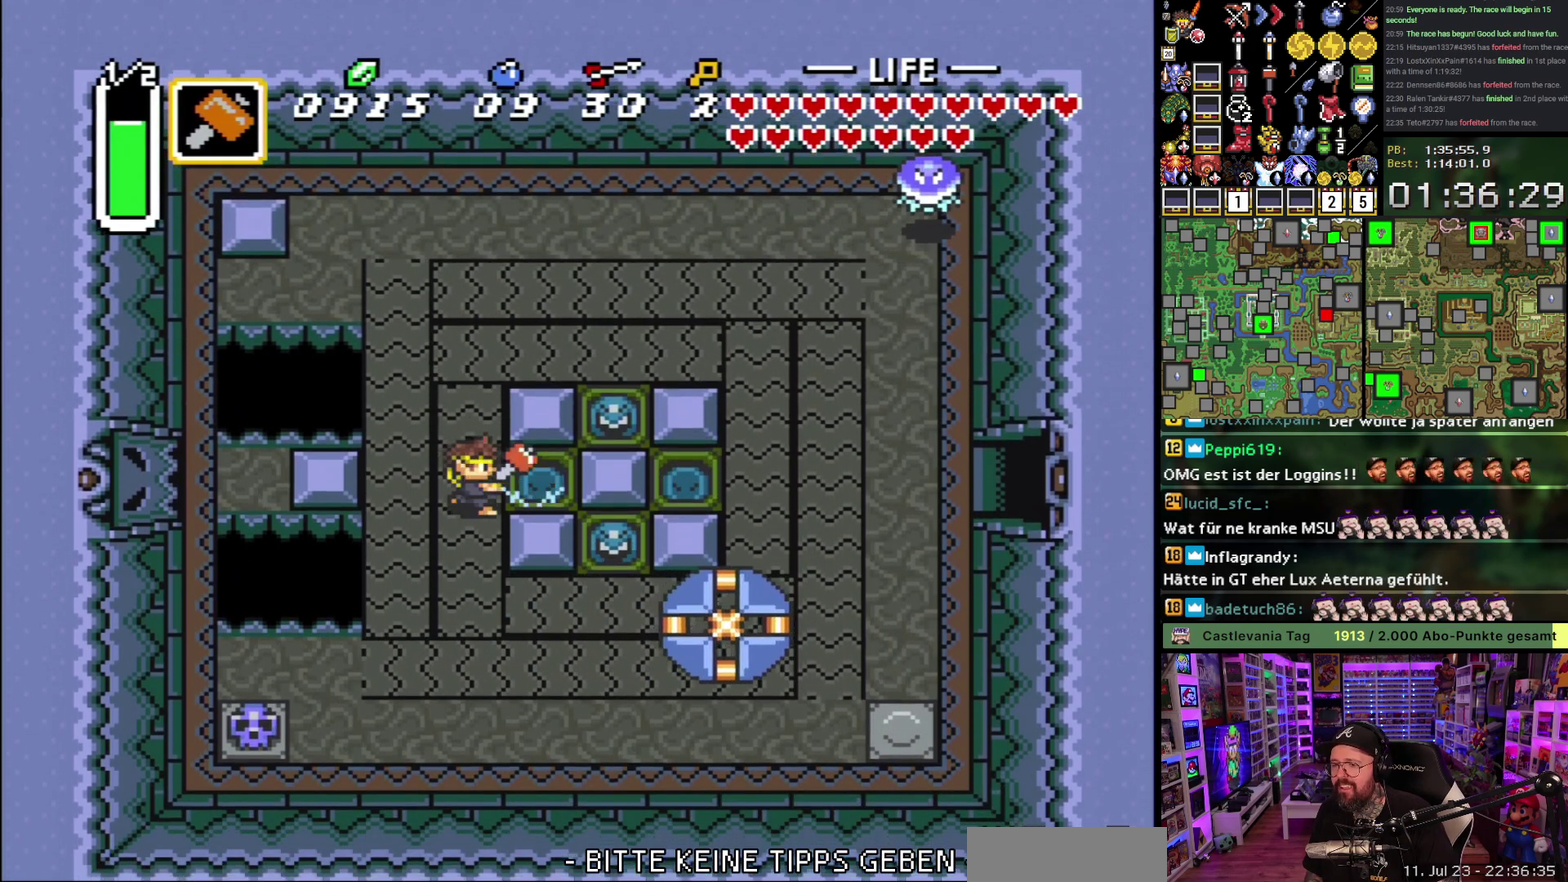
{"buttons": ["DPAD_RIGHT"], "events": [[33, "Y", "down"], [150, "Y", "up"], [250, "DPAD_UP", "down"], [367, "DPAD_UP", "up"]]}
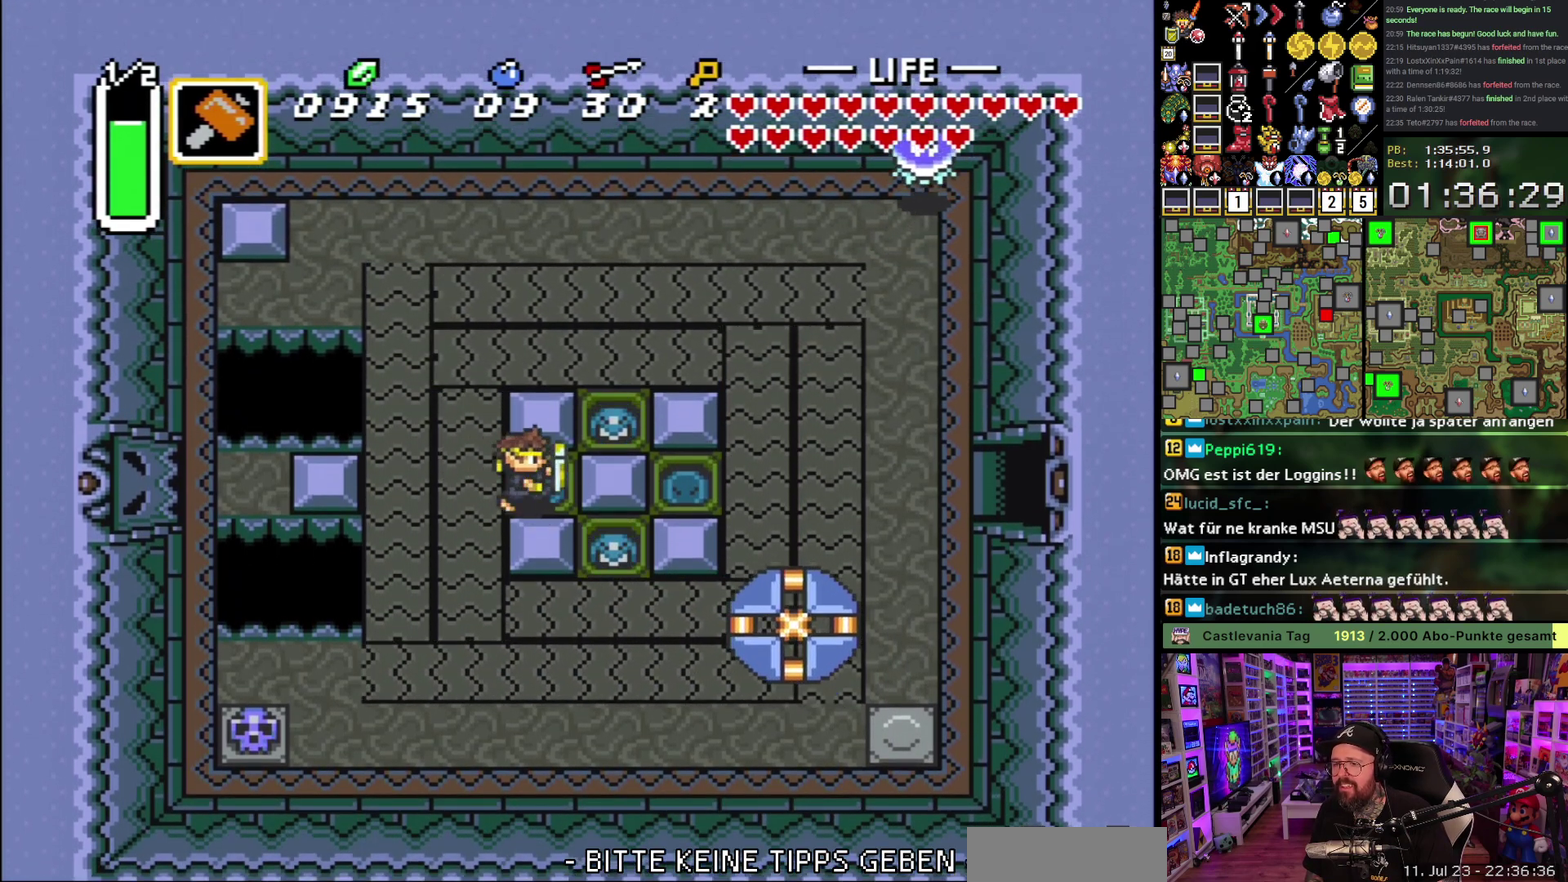
{"buttons": ["DPAD_RIGHT"], "events": []}
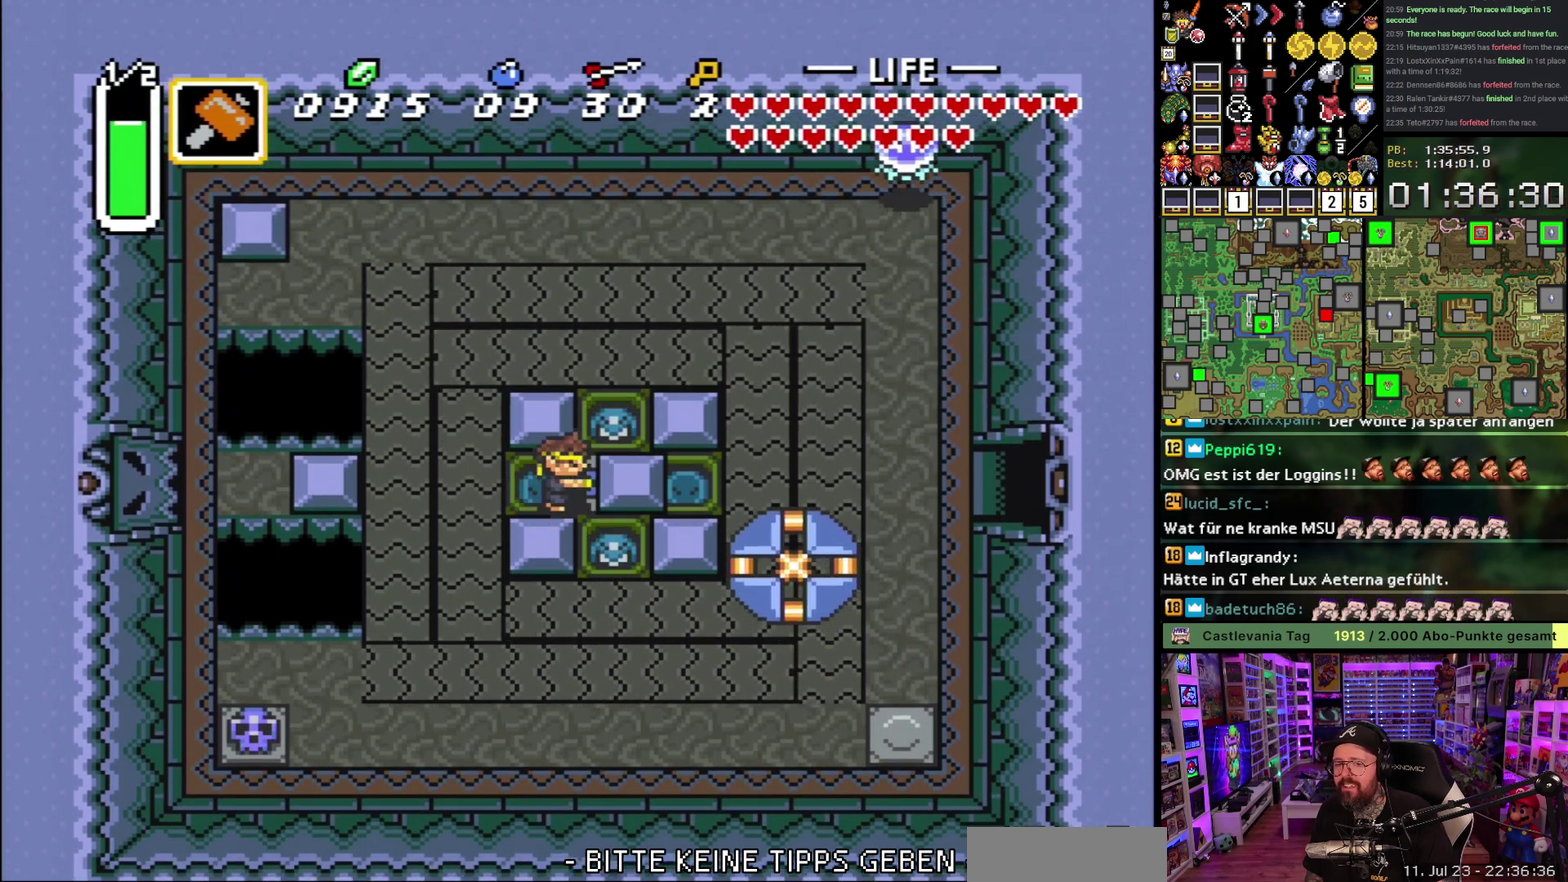
{"buttons": ["DPAD_UP", "DPAD_LEFT"], "events": [[133, "DPAD_LEFT", "down"], [133, "DPAD_RIGHT", "up"], [500, "DPAD_UP", "down"]]}